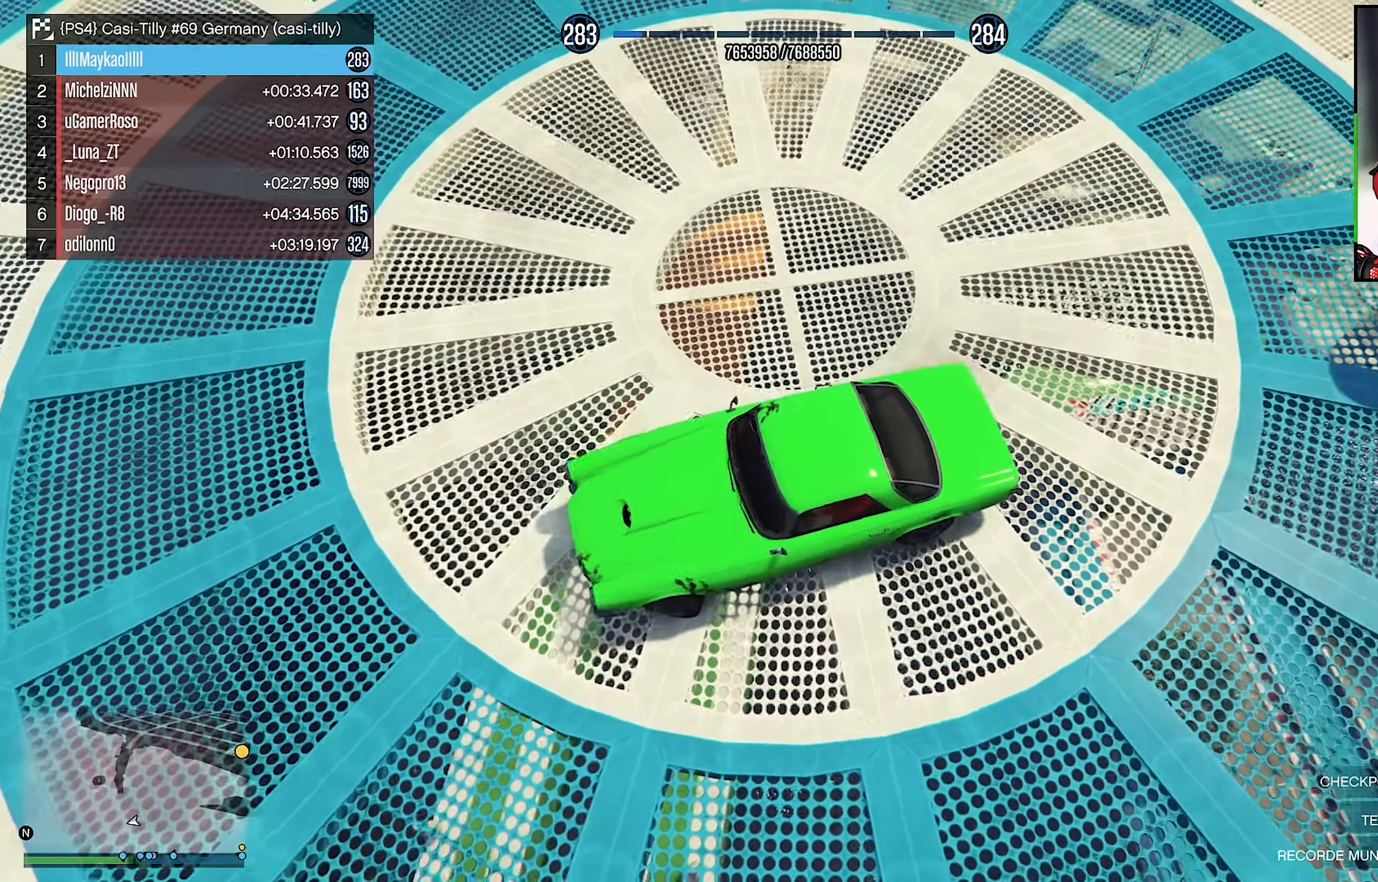
Gameplay with a controller (Xbox layout); each line is a JSON object with the inputs held at the frame after it. "events" lists button and stick changes between this image and that frame as [ms after this image, input, new state], when the widget could be followed in between. Not read: R3.
{"buttons": ["R2"], "left_stick": "center", "right_stick": "center", "events": [[84, "R2", "down"], [84, "left_stick", "center"]]}
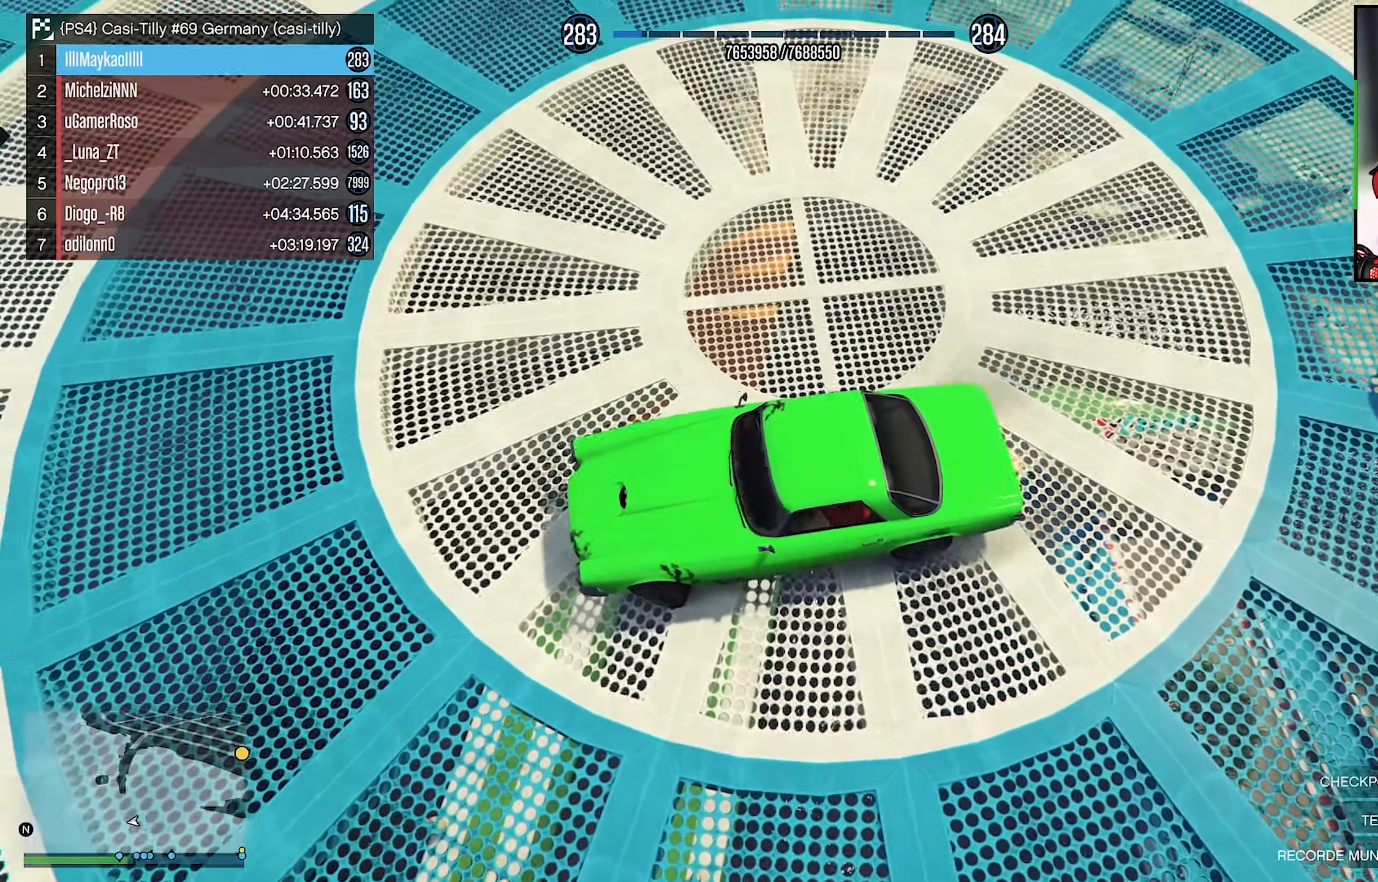
{"buttons": ["R2"], "left_stick": "right", "right_stick": "center", "events": [[50, "left_stick", "right"]]}
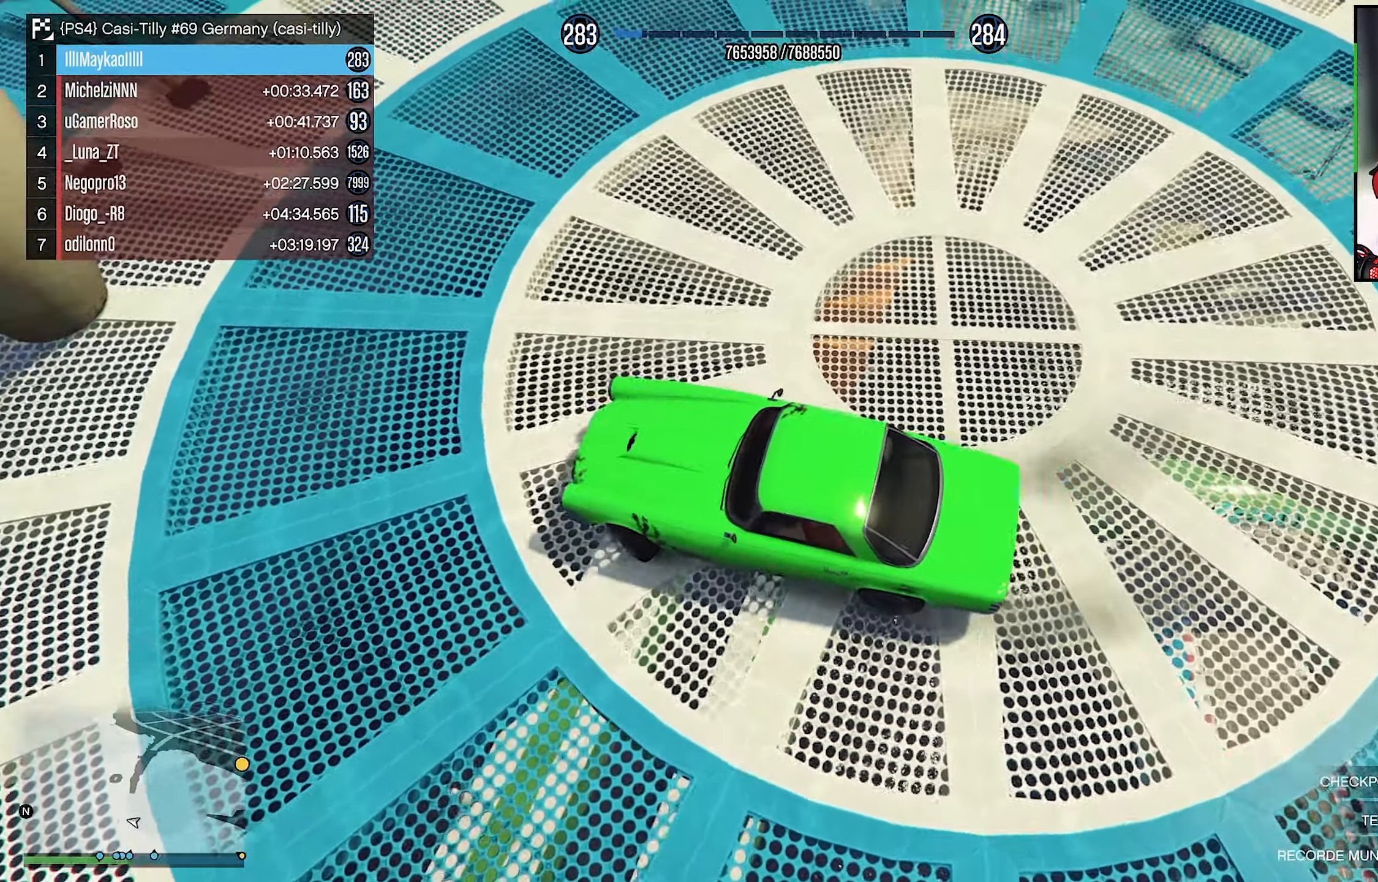
{"buttons": ["R2"], "left_stick": "right", "right_stick": "center", "events": []}
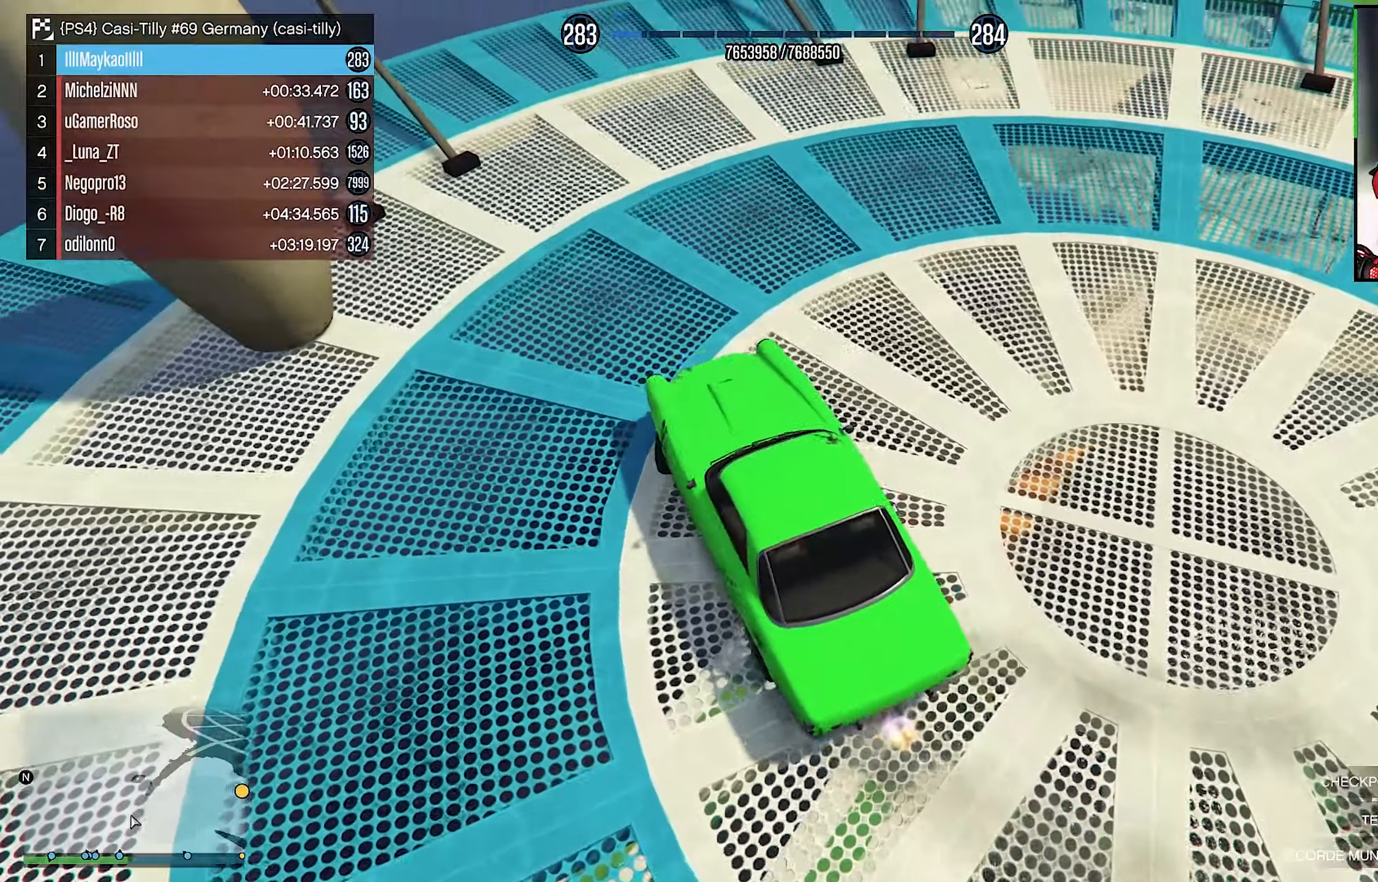
{"buttons": ["R2"], "left_stick": "right", "right_stick": "right", "events": [[216, "right_stick", "right"]]}
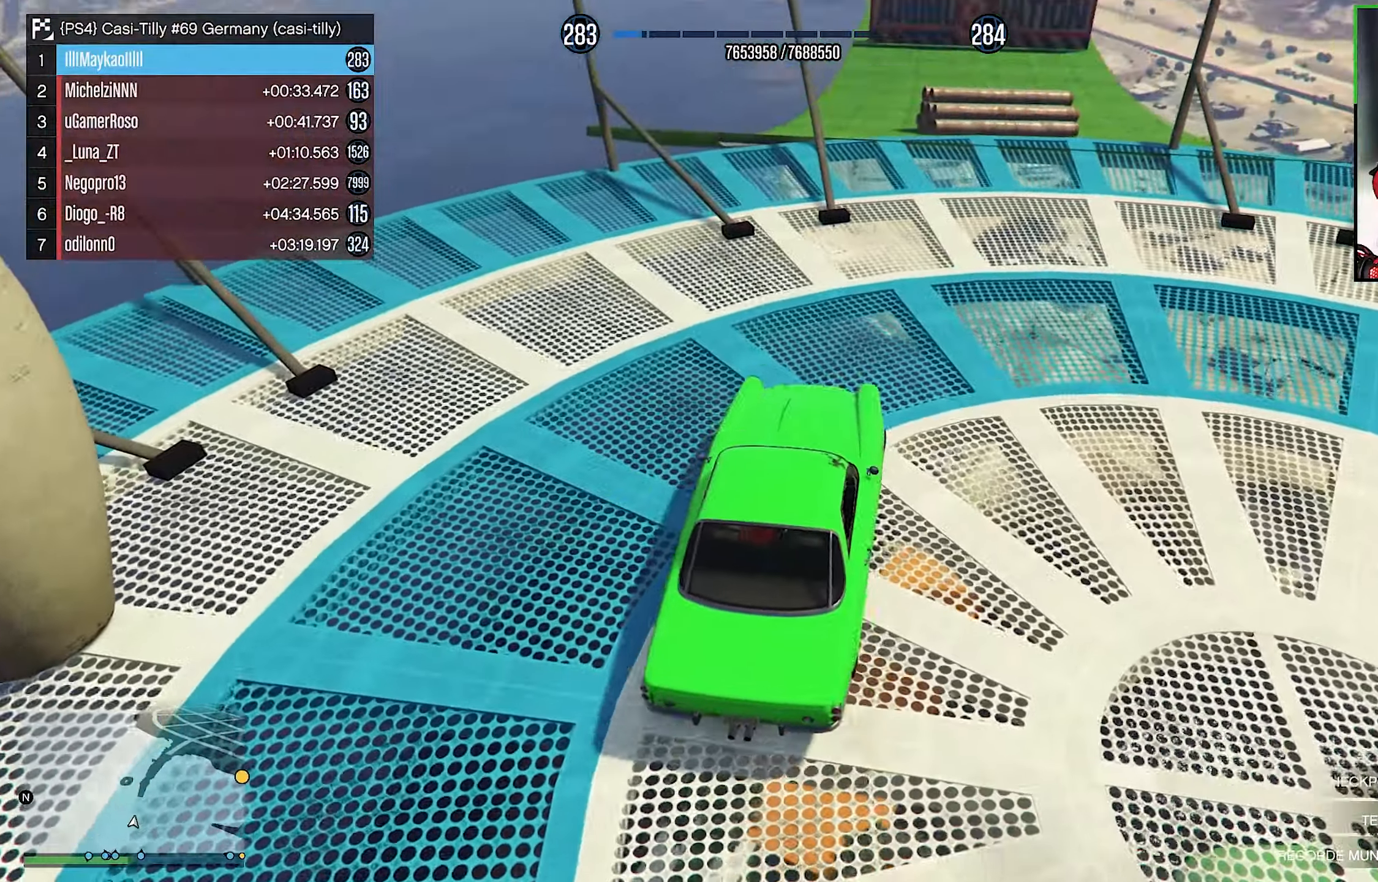
{"buttons": ["R2"], "left_stick": "right", "right_stick": "center", "events": [[283, "right_stick", "center"]]}
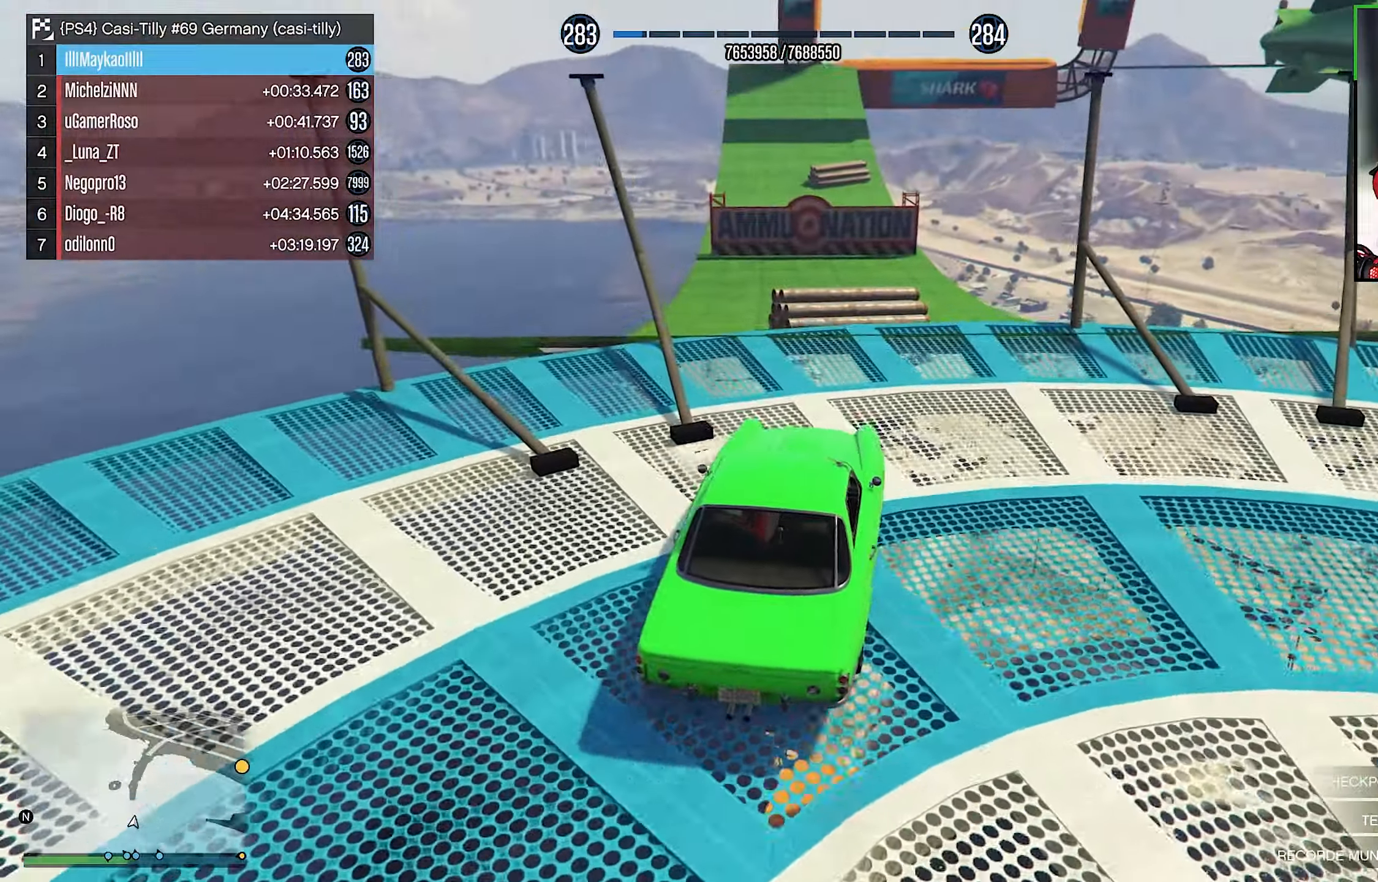
{"buttons": ["R2"], "left_stick": "down-left", "right_stick": "center", "events": [[216, "left_stick", "center"], [316, "left_stick", "down-left"]]}
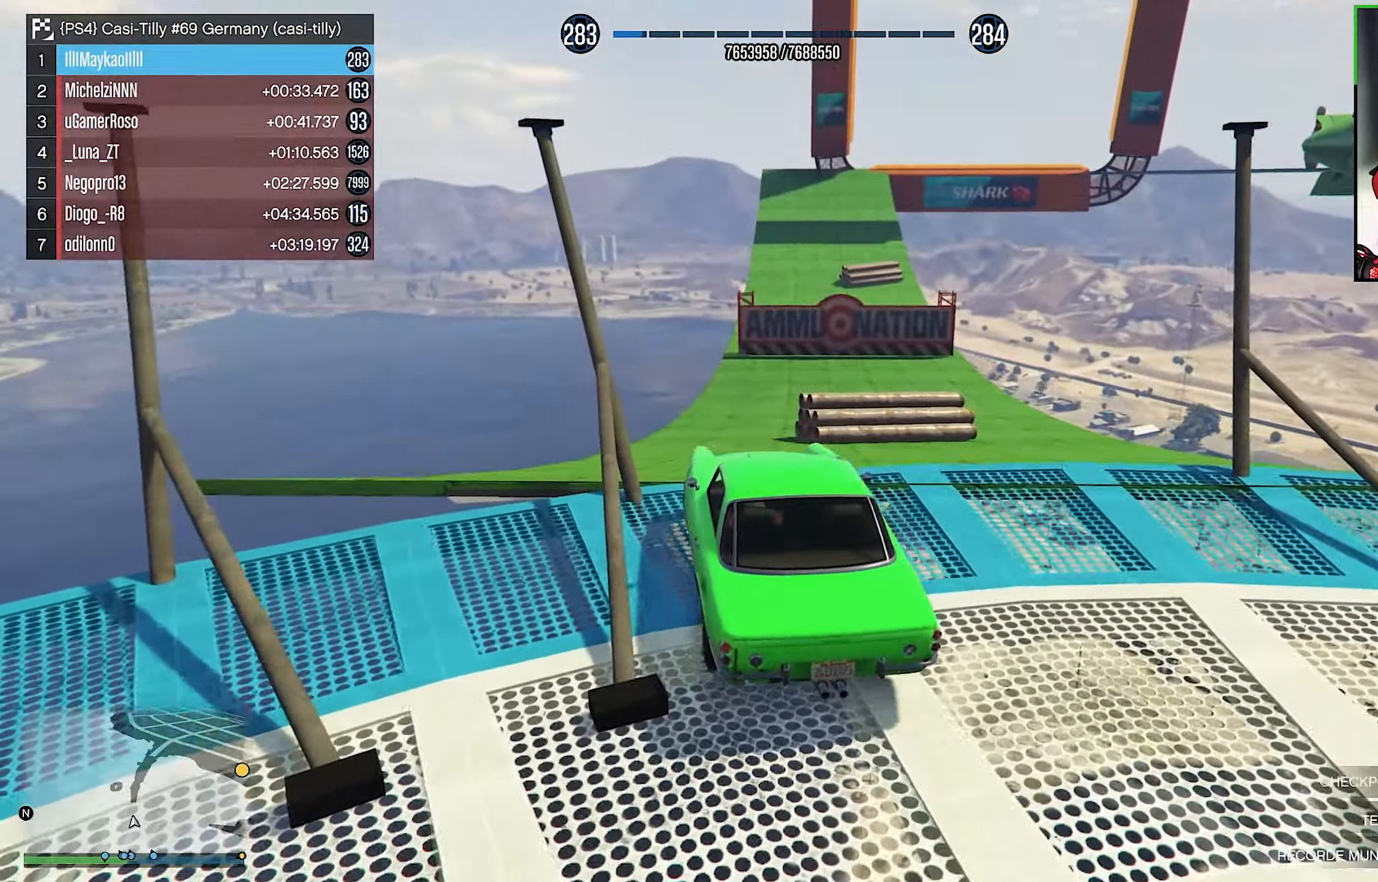
{"buttons": [], "left_stick": "center", "right_stick": "center", "events": [[100, "R2", "up"], [100, "left_stick", "left"], [300, "left_stick", "center"], [416, "left_stick", "left"], [483, "left_stick", "center"]]}
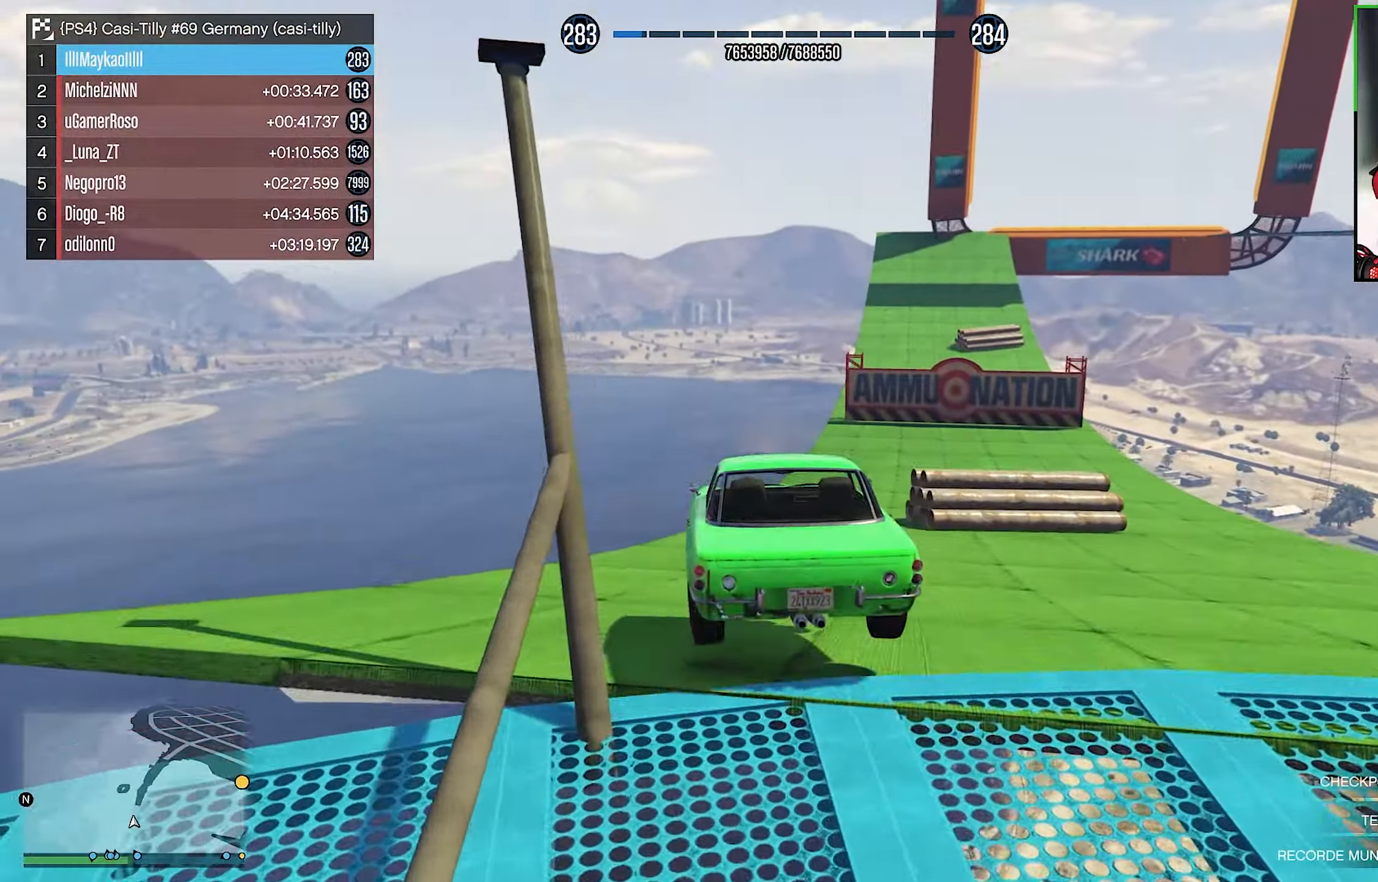
{"buttons": ["R2"], "left_stick": "down-right", "right_stick": "center", "events": [[166, "R2", "down"], [233, "left_stick", "right"], [300, "left_stick", "down-right"], [416, "left_stick", "center"], [483, "left_stick", "down-right"]]}
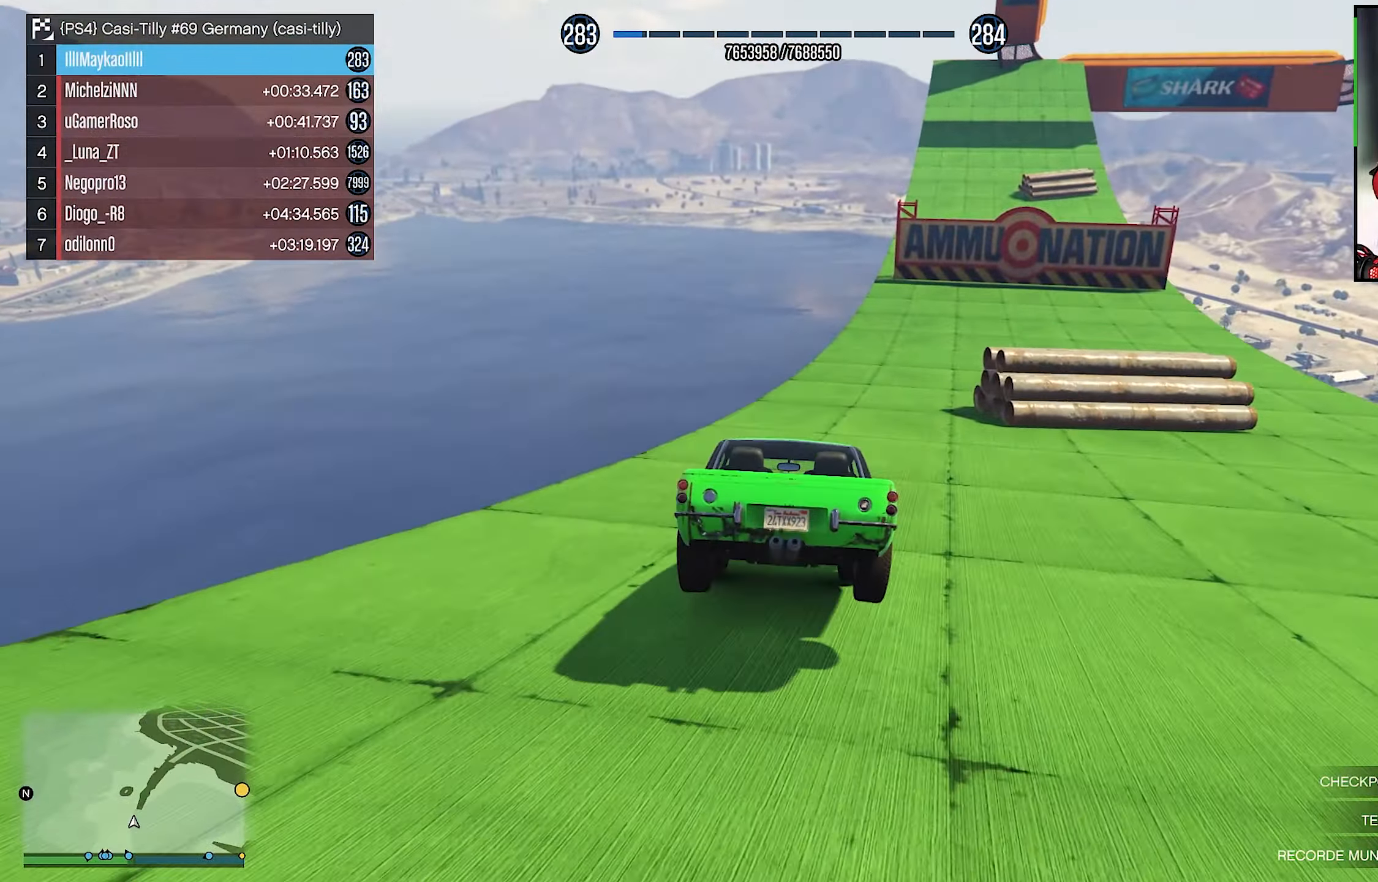
{"buttons": ["R2"], "left_stick": "center", "right_stick": "center", "events": [[66, "left_stick", "center"], [200, "left_stick", "right"], [283, "left_stick", "down-right"], [400, "left_stick", "center"]]}
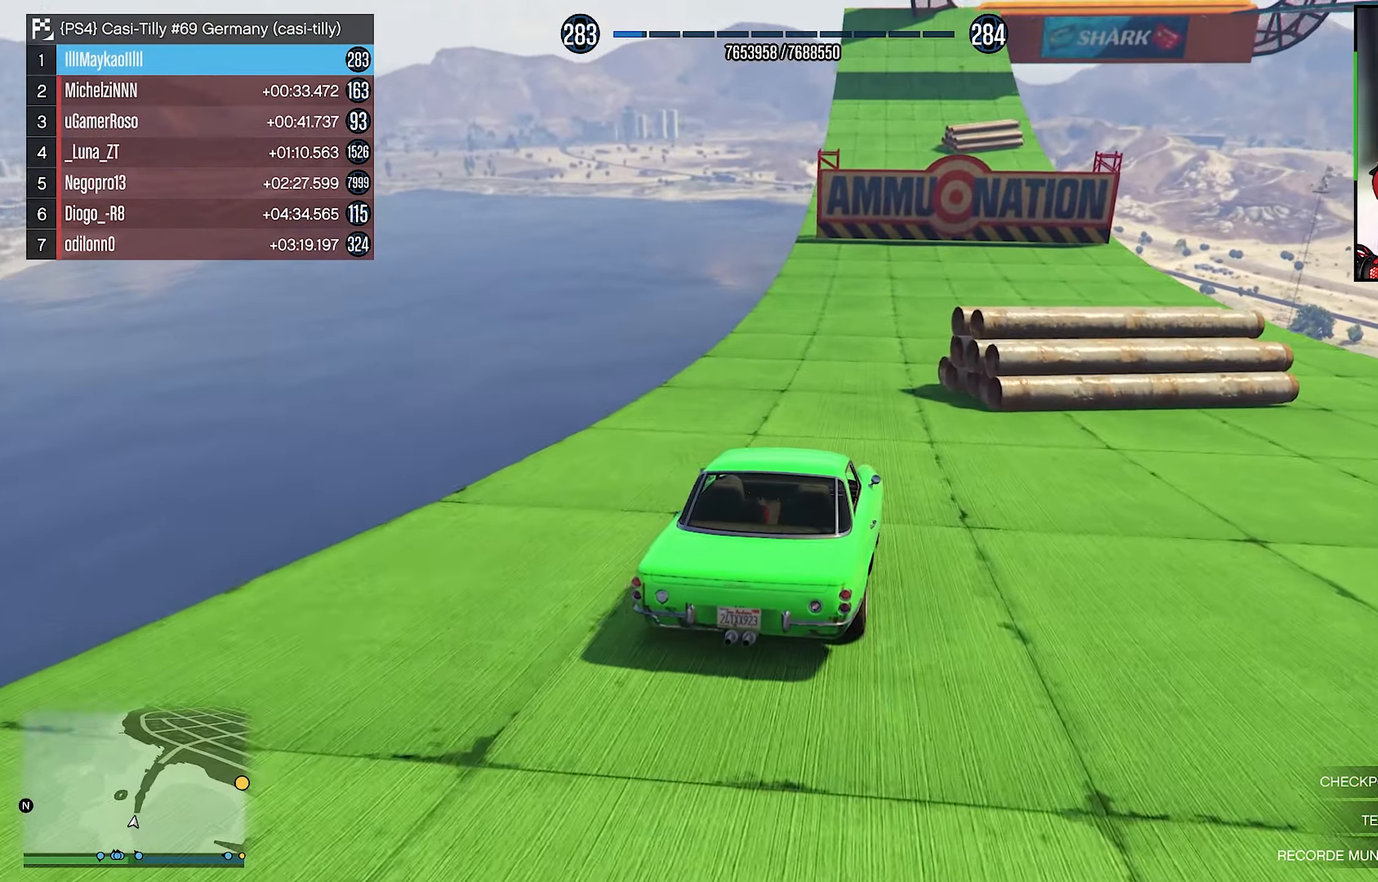
{"buttons": ["R2"], "left_stick": "center", "right_stick": "center", "events": []}
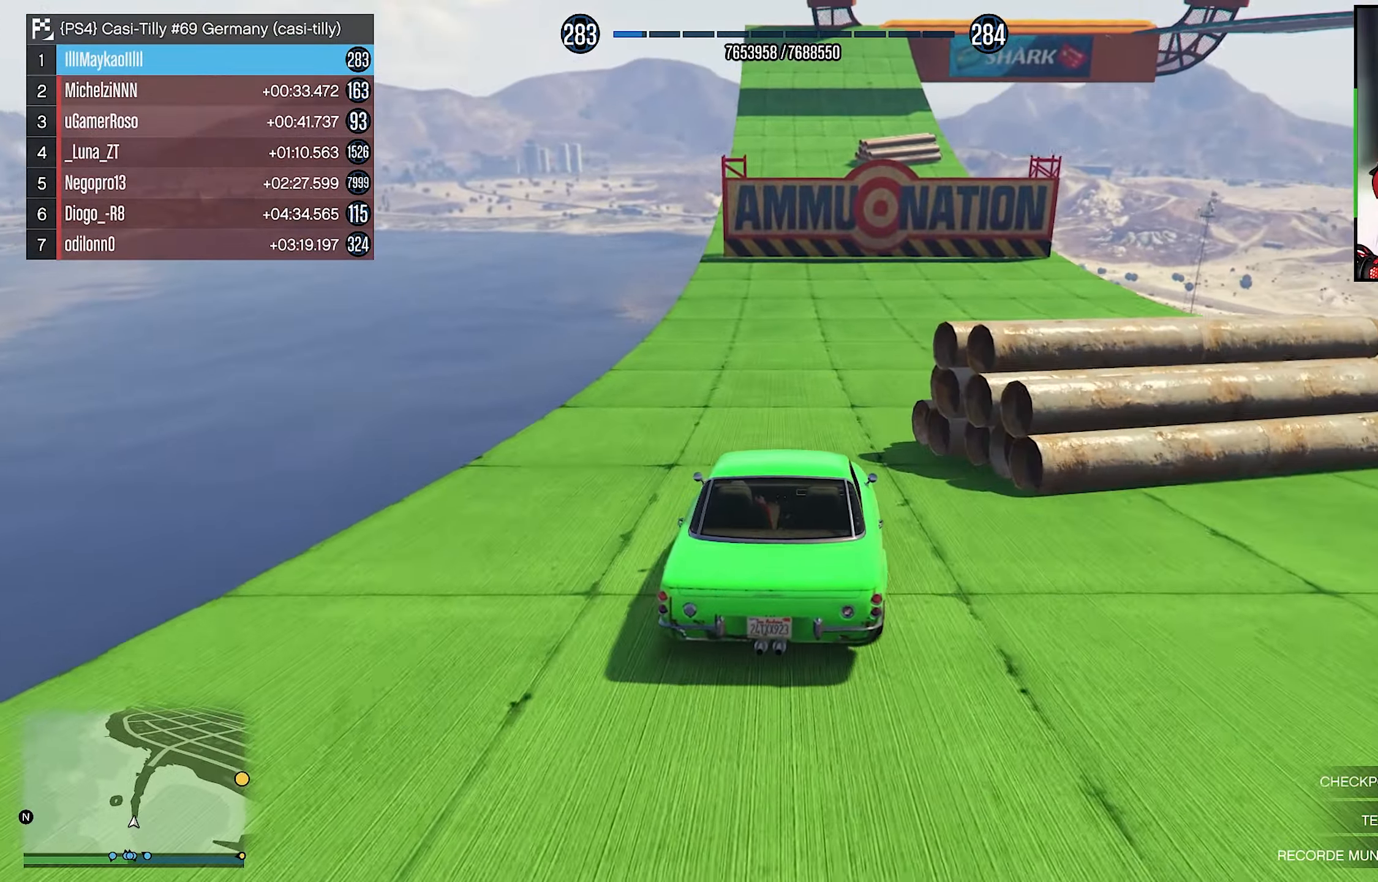
{"buttons": ["R2"], "left_stick": "center", "right_stick": "center", "events": [[50, "left_stick", "right"], [166, "left_stick", "center"]]}
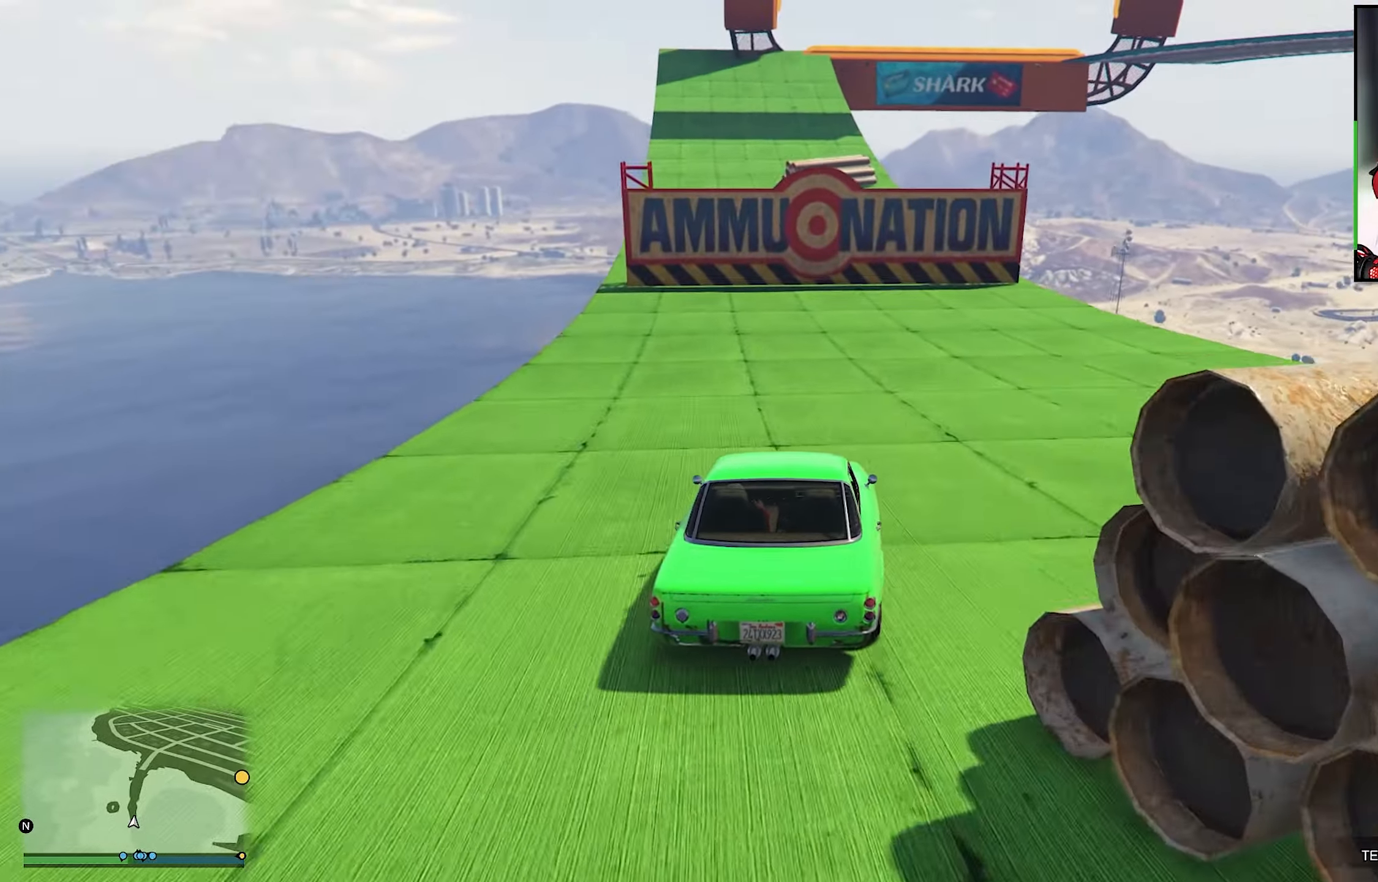
{"buttons": ["R2"], "left_stick": "center", "right_stick": "center", "events": [[66, "left_stick", "left"], [166, "left_stick", "center"]]}
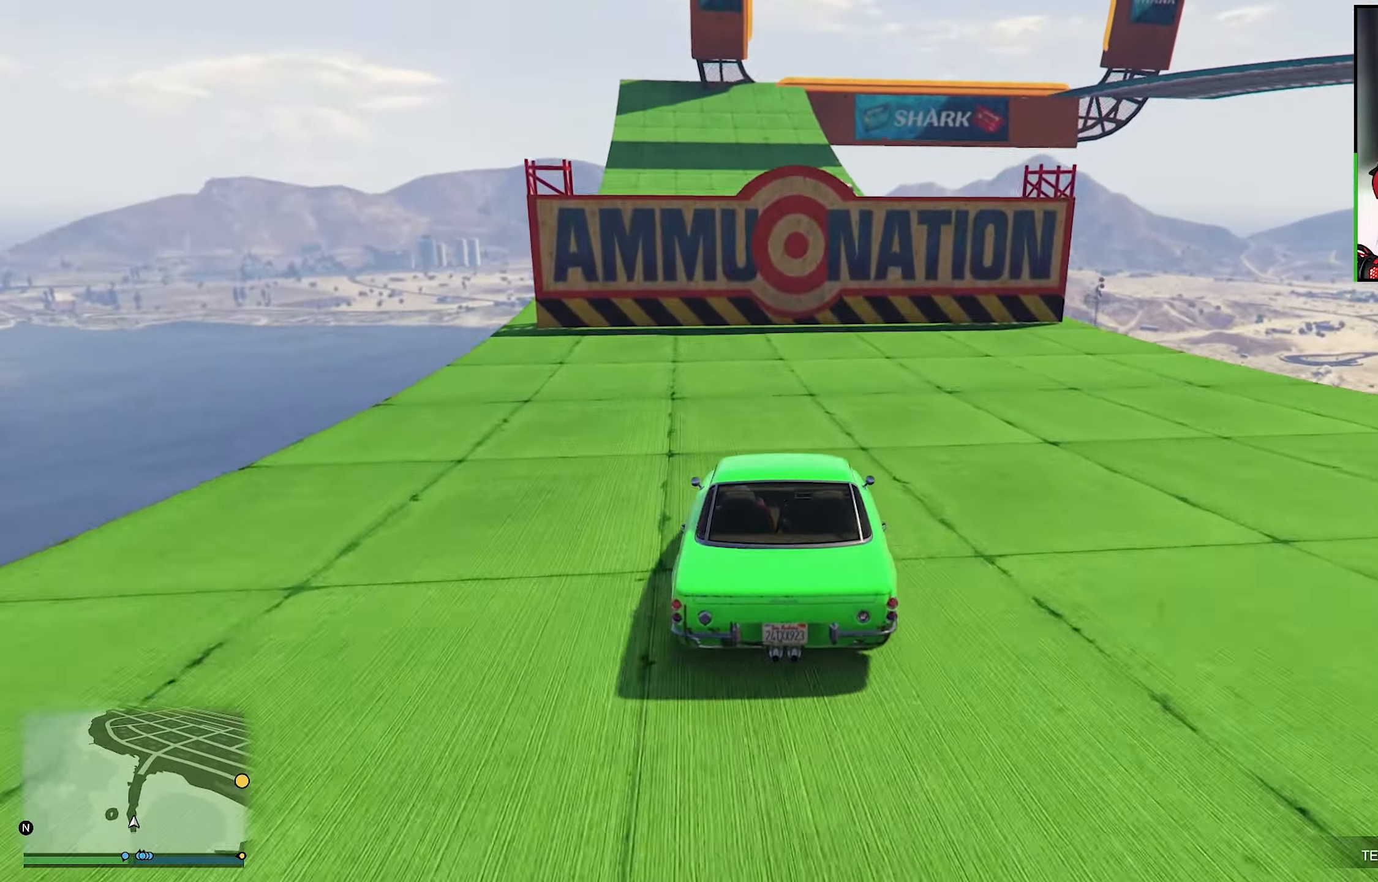
{"buttons": ["R2"], "left_stick": "left", "right_stick": "center", "events": [[133, "left_stick", "left"], [200, "left_stick", "center"], [500, "left_stick", "left"]]}
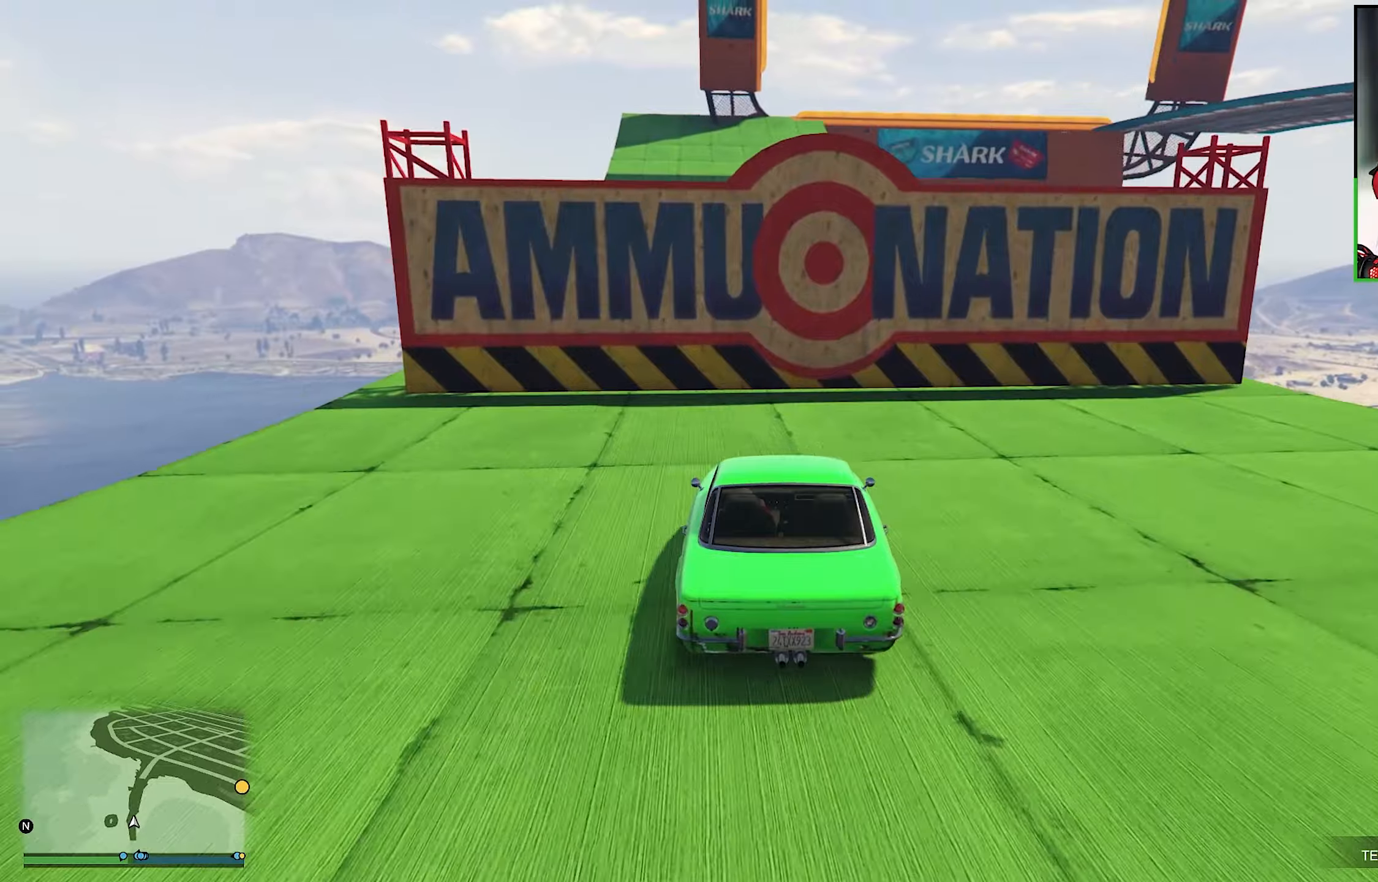
{"buttons": ["R2"], "left_stick": "center", "right_stick": "center", "events": [[167, "left_stick", "center"], [367, "left_stick", "left"], [483, "left_stick", "center"]]}
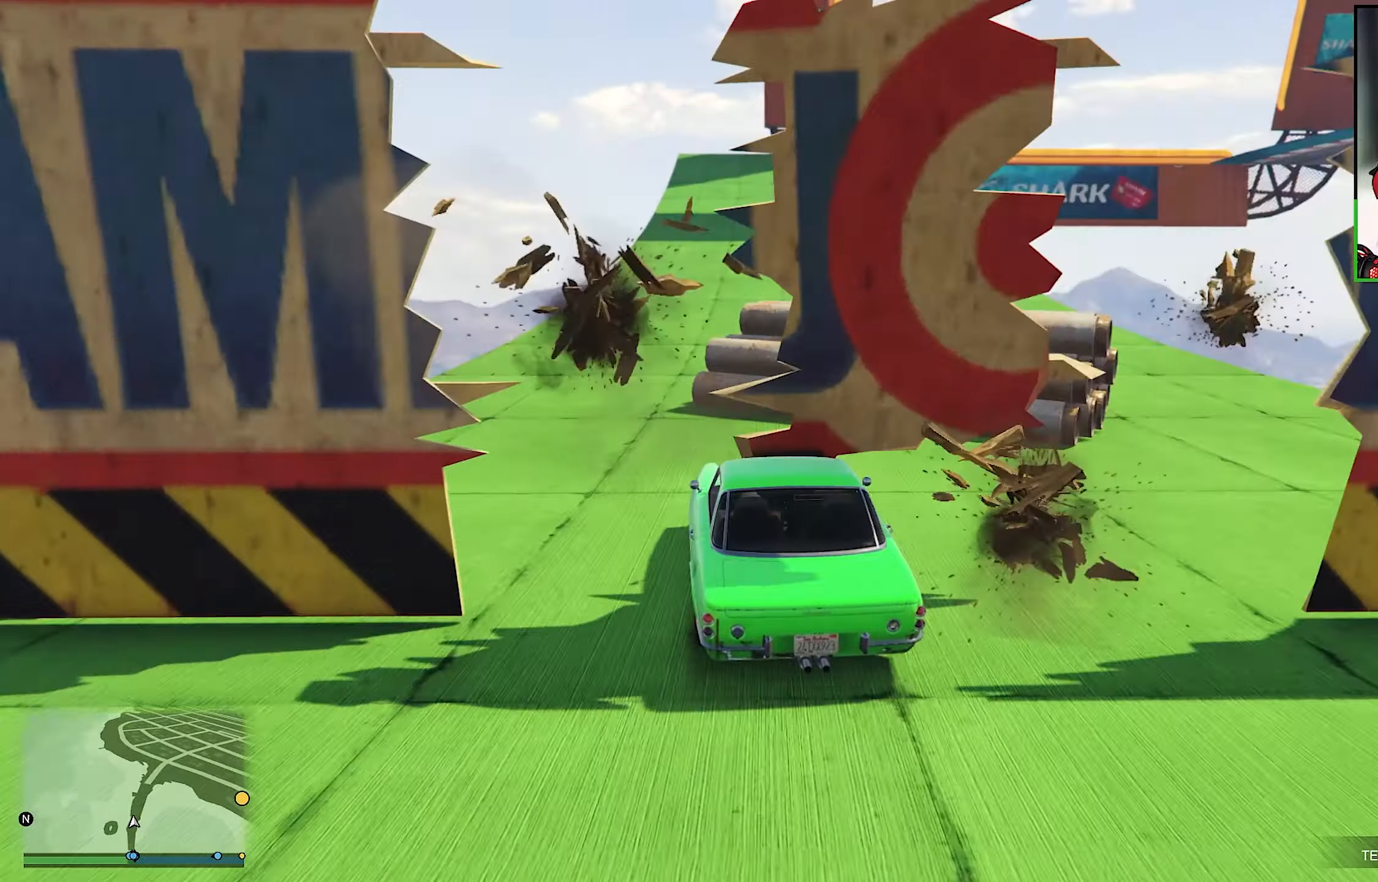
{"buttons": ["R2"], "left_stick": "center", "right_stick": "center", "events": []}
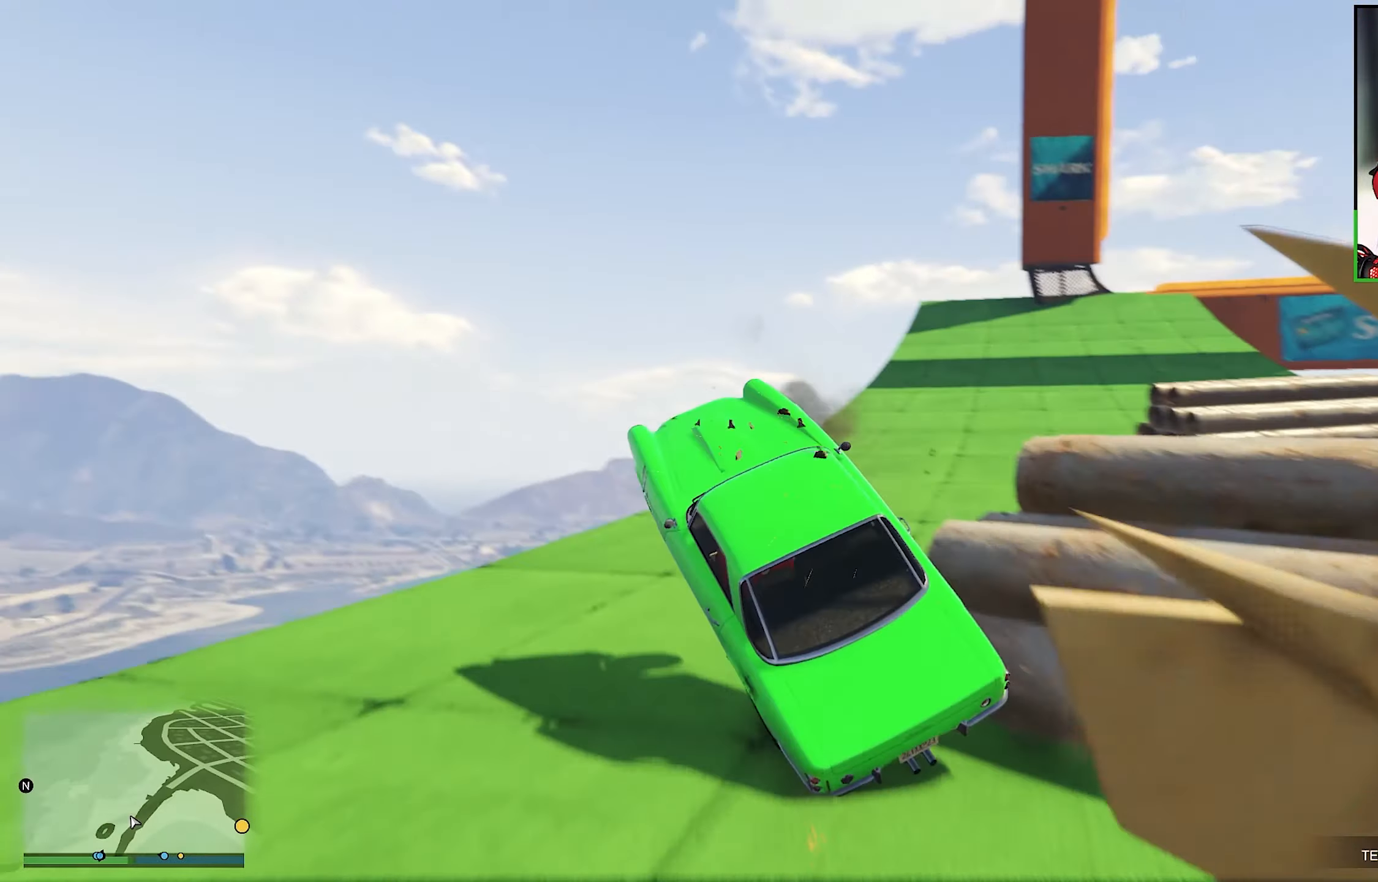
{"buttons": [], "left_stick": "center", "right_stick": "center", "events": [[133, "R2", "up"], [167, "left_stick", "down-right"], [317, "left_stick", "center"]]}
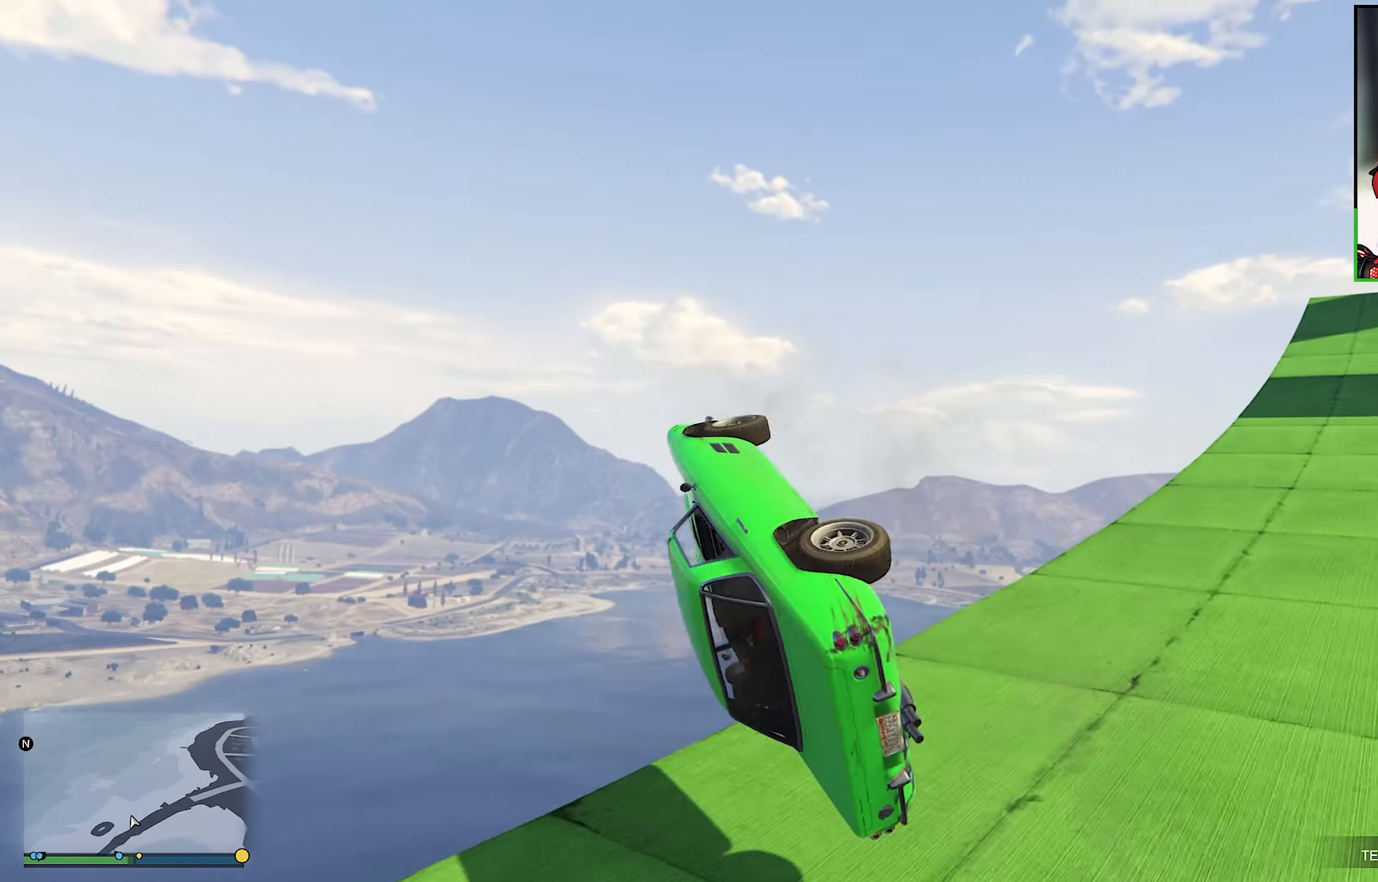
{"buttons": ["Y"], "left_stick": "center", "right_stick": "center", "events": [[17, "Y", "down"]]}
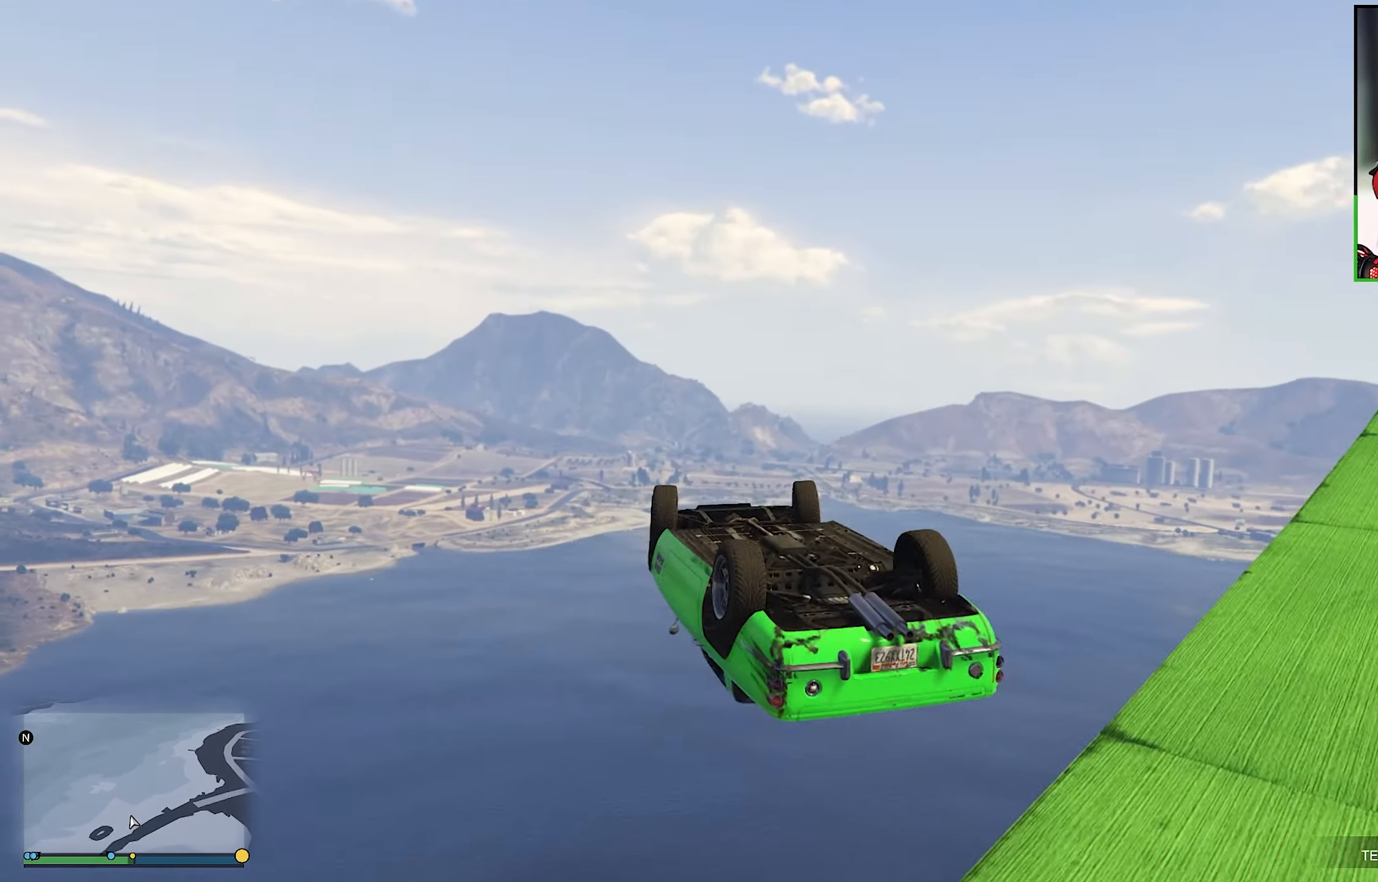
{"buttons": ["Y"], "left_stick": "center", "right_stick": "center", "events": []}
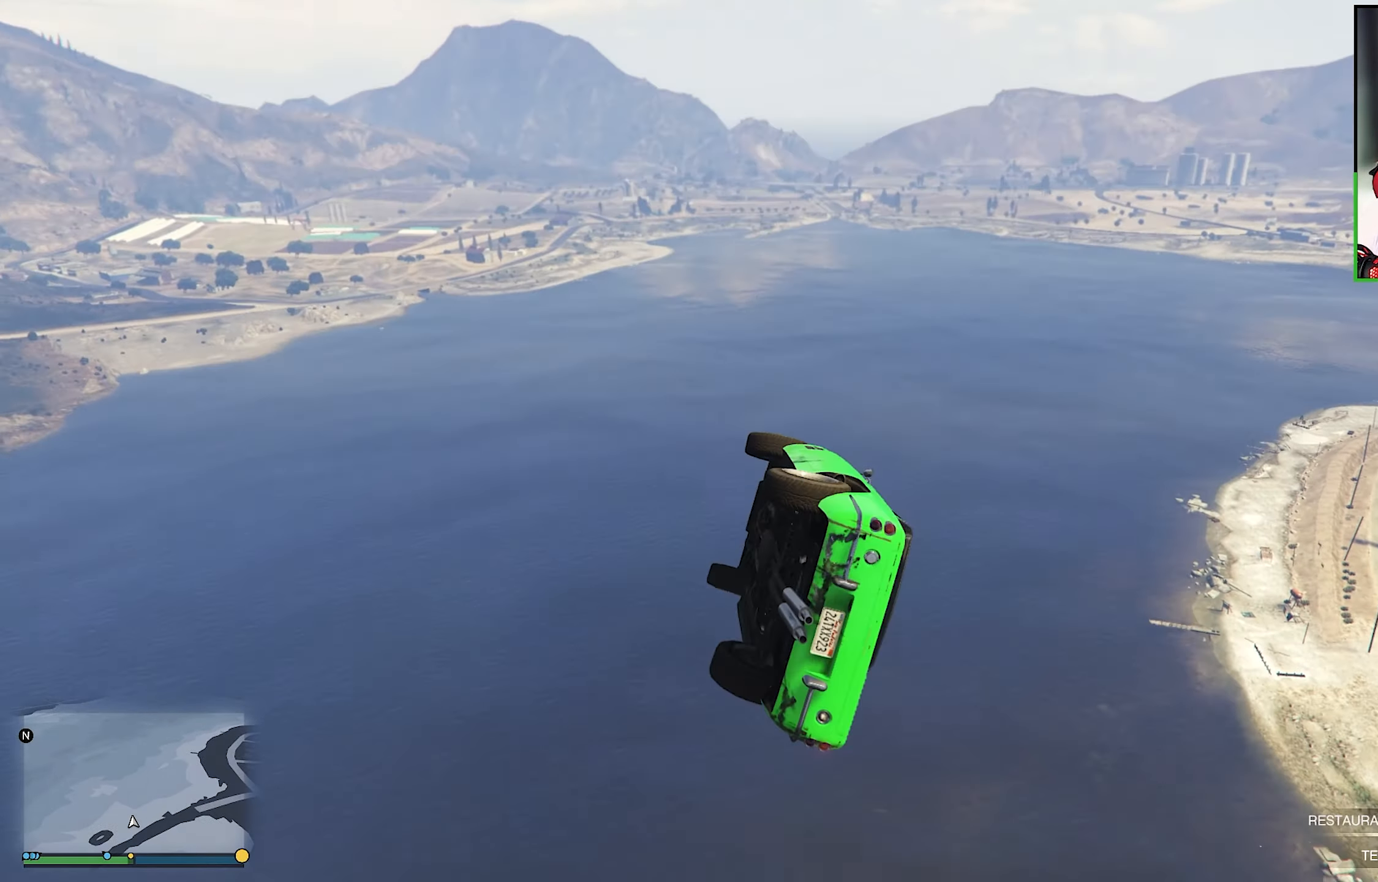
{"buttons": ["Y"], "left_stick": "center", "right_stick": "center", "events": []}
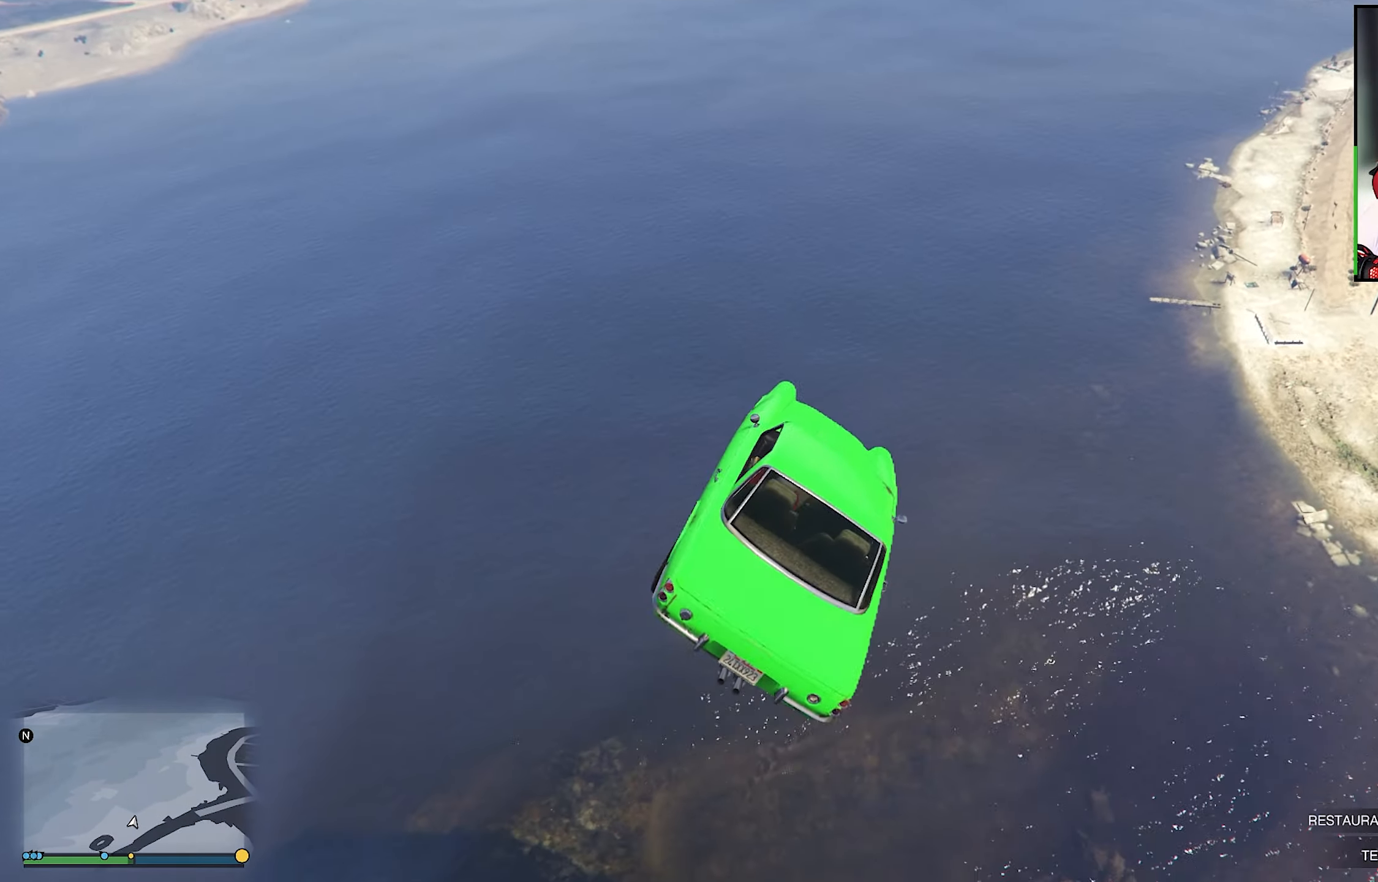
{"buttons": ["Y"], "left_stick": "center", "right_stick": "center", "events": []}
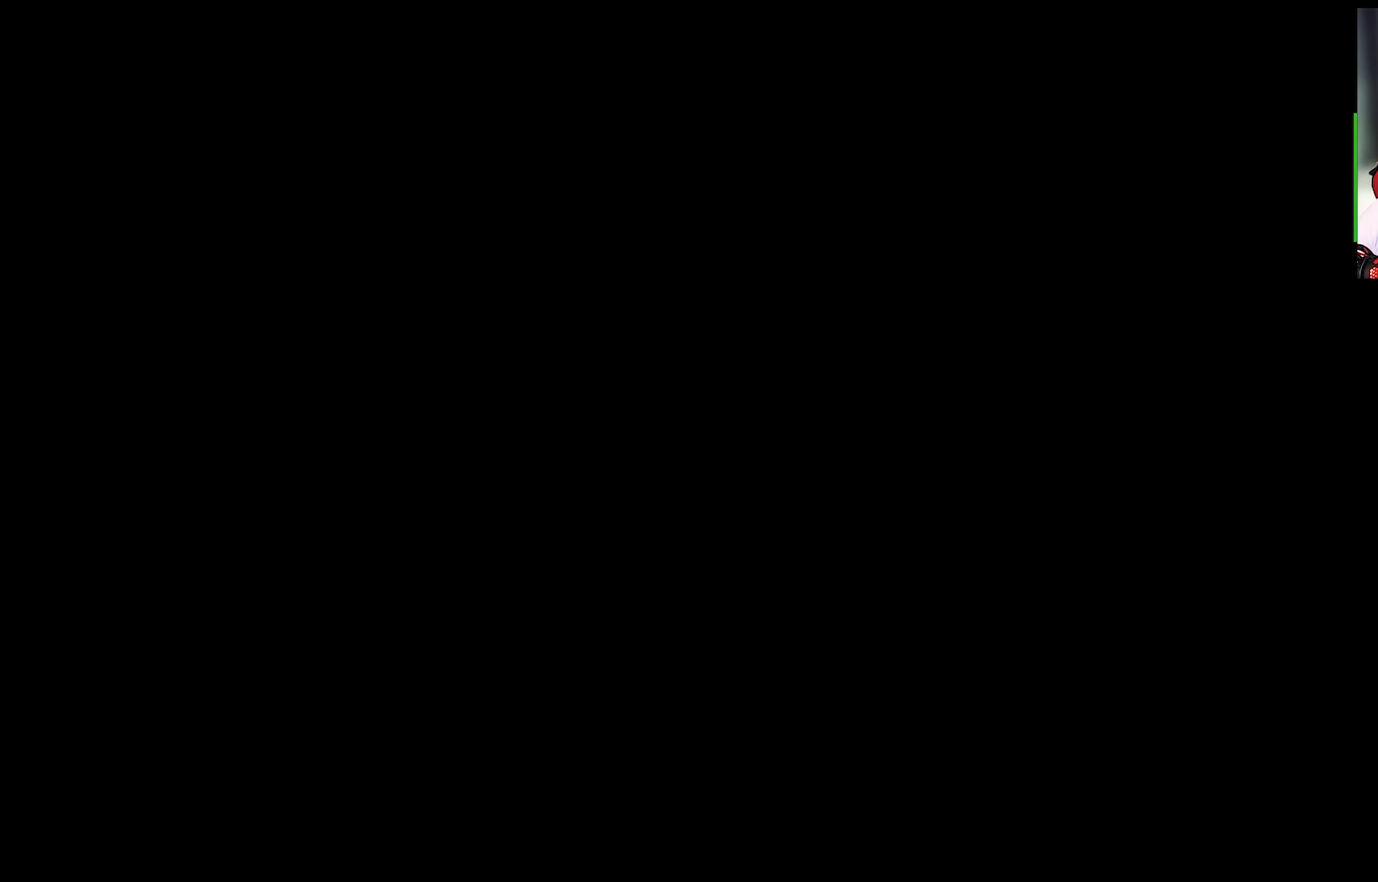
{"buttons": ["Y"], "left_stick": "center", "right_stick": "center", "events": []}
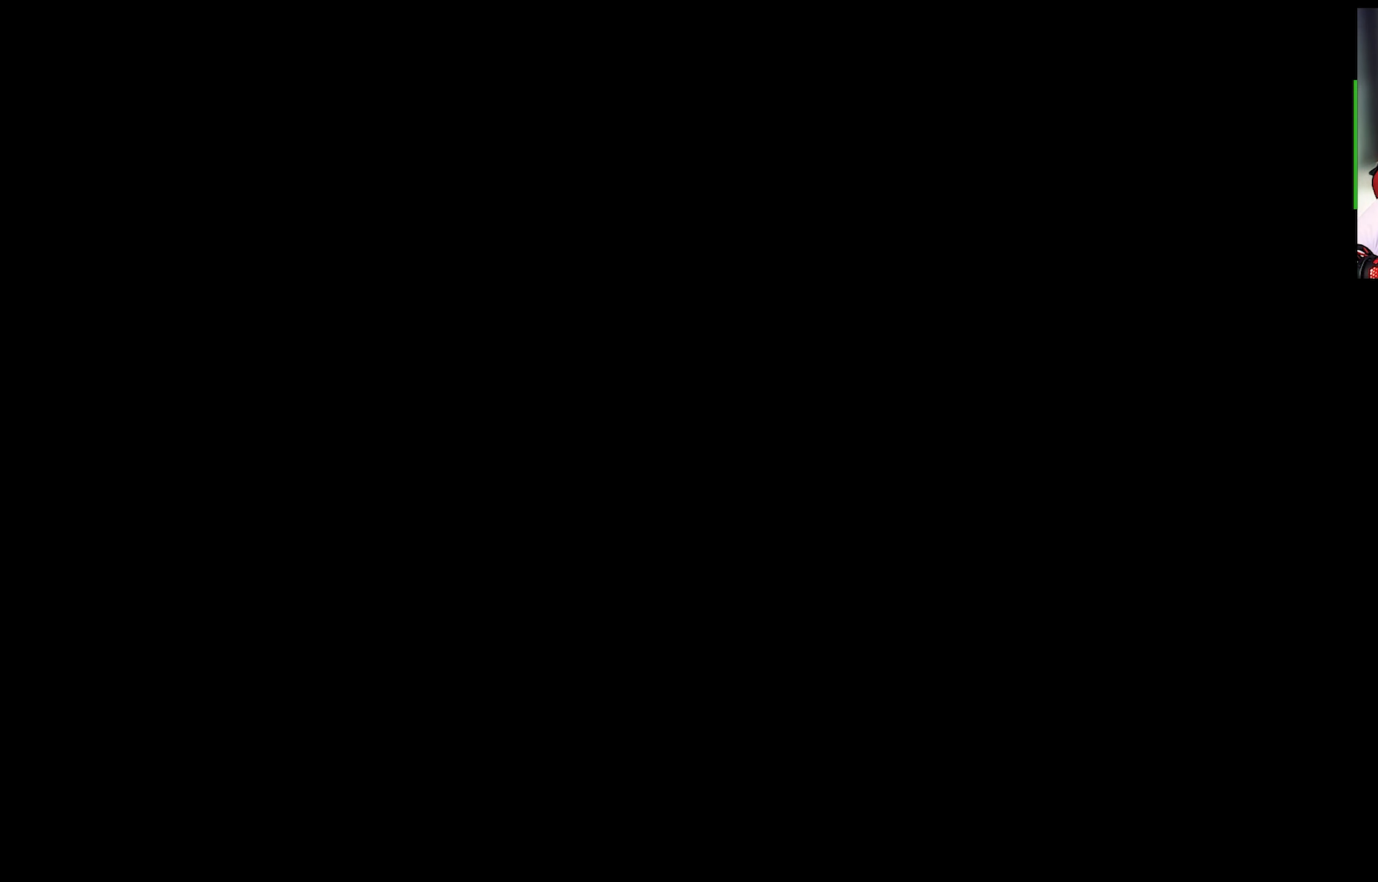
{"buttons": ["R2"], "left_stick": "center", "right_stick": "center", "events": [[17, "Y", "up"], [67, "R2", "down"]]}
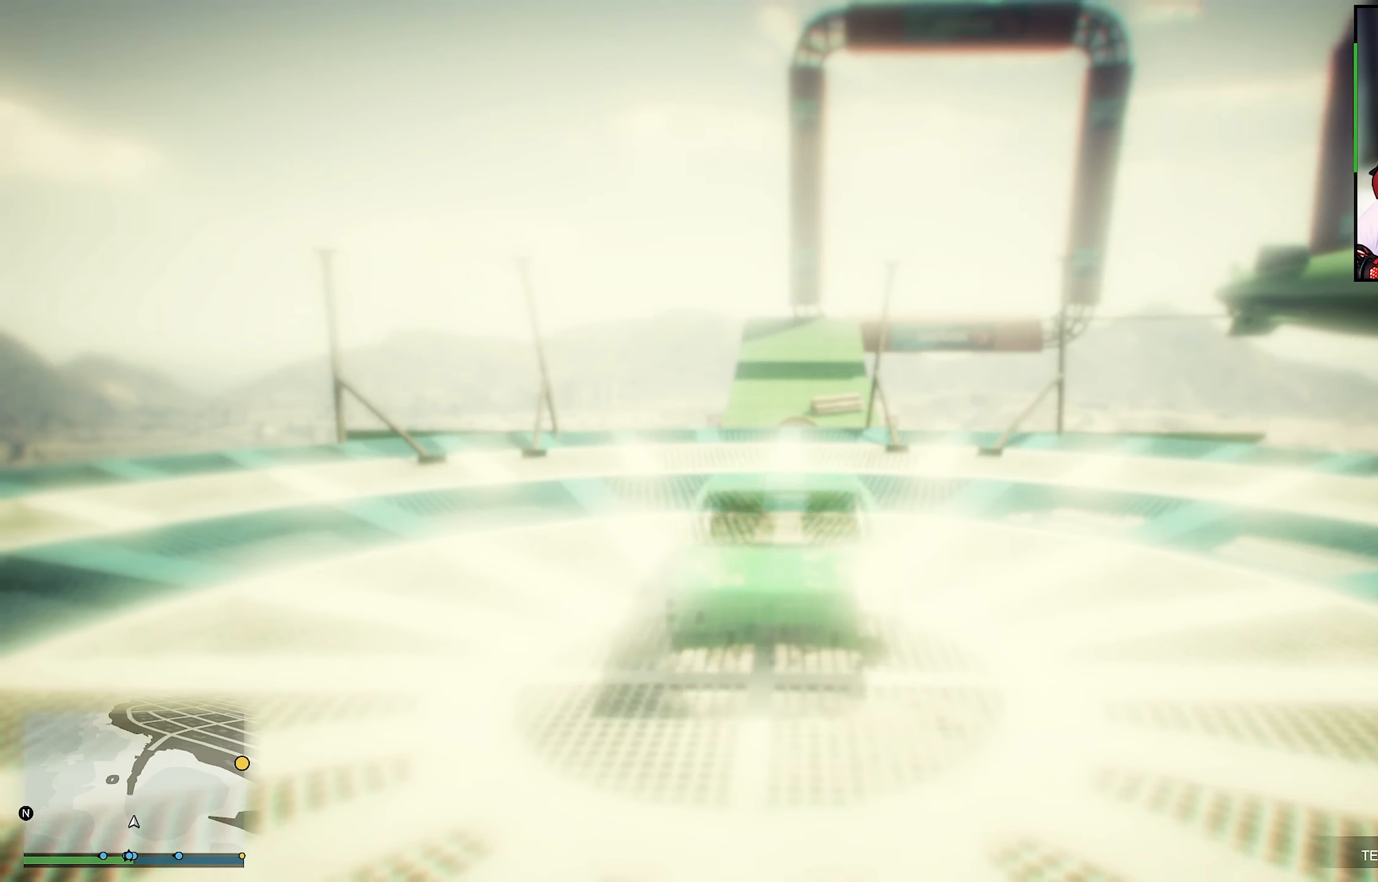
{"buttons": [], "left_stick": "center", "right_stick": "center", "events": [[433, "R2", "up"]]}
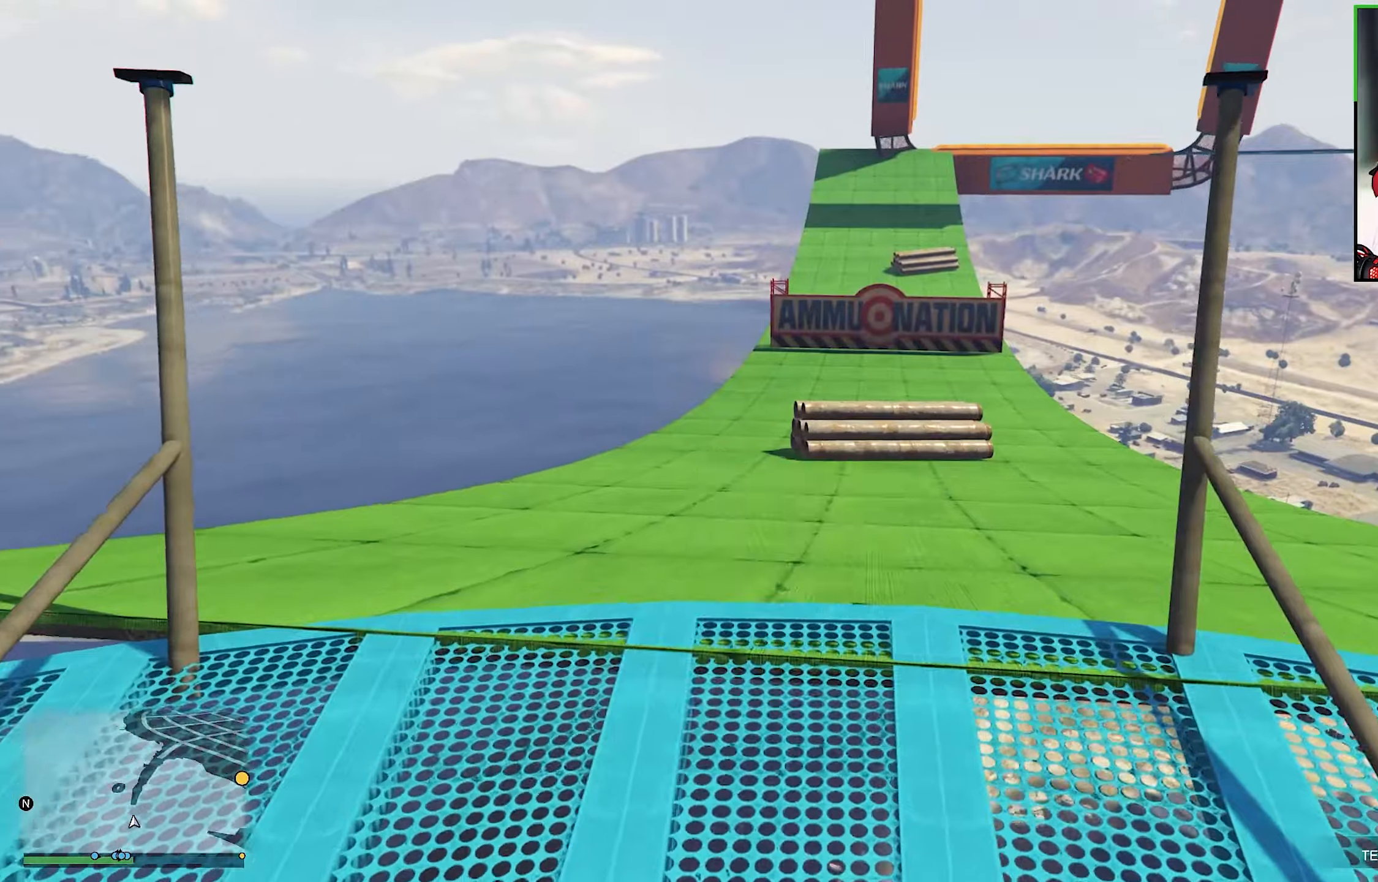
{"buttons": ["R2"], "left_stick": "center", "right_stick": "center", "events": [[167, "R2", "down"]]}
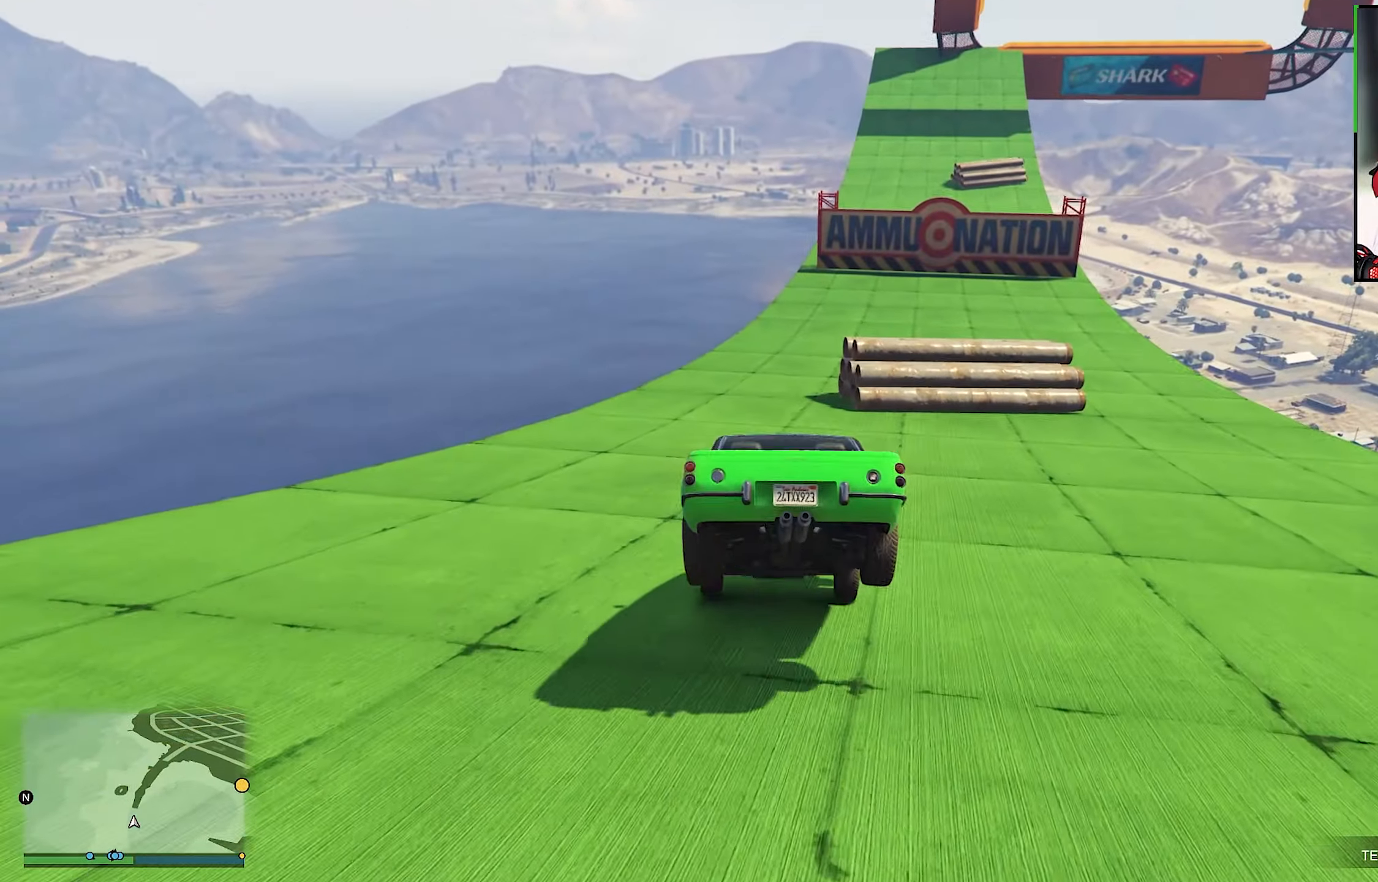
{"buttons": ["R2"], "left_stick": "center", "right_stick": "center", "events": []}
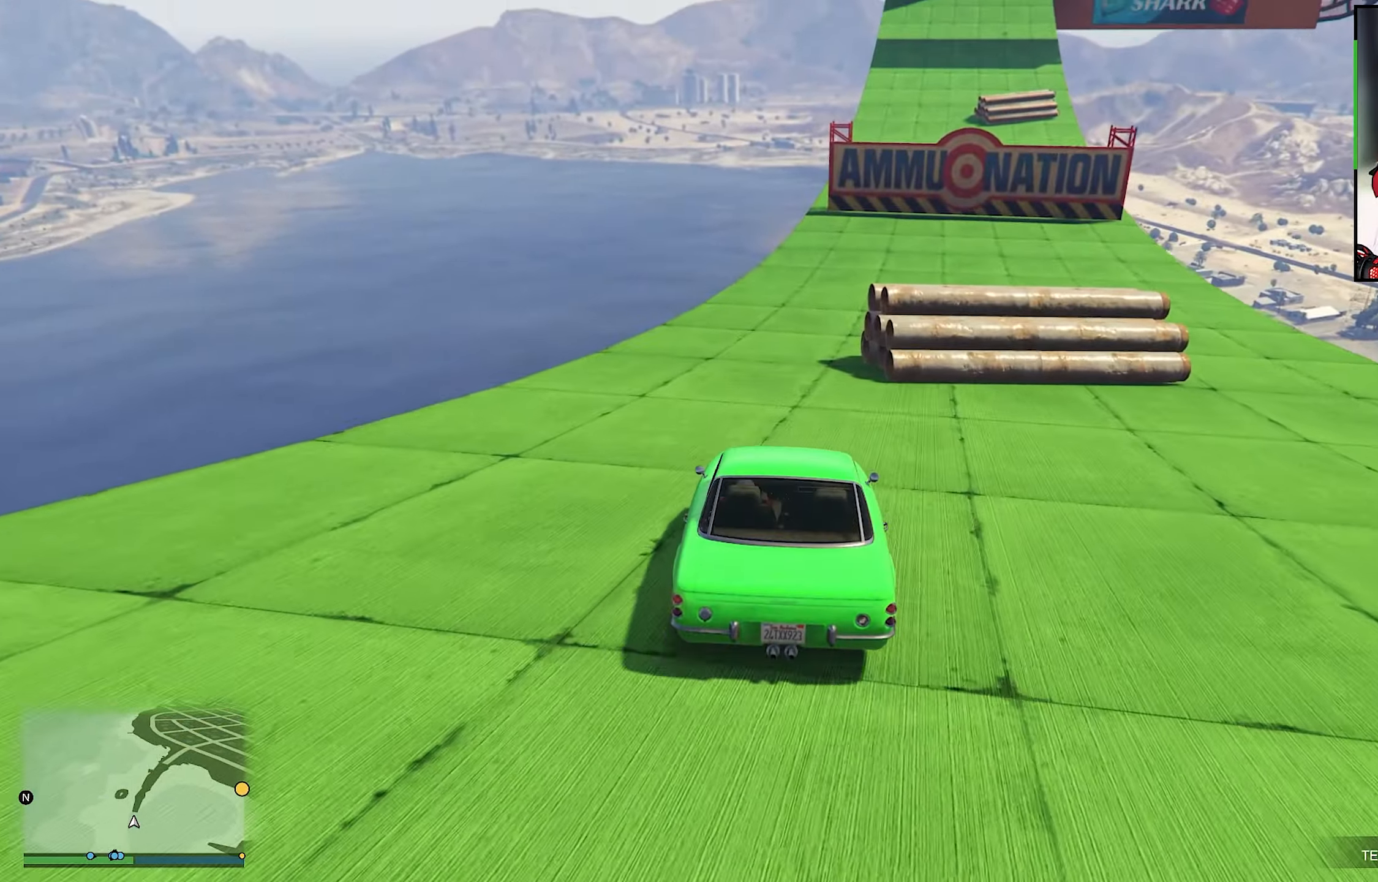
{"buttons": ["R2"], "left_stick": "right", "right_stick": "center", "events": [[150, "left_stick", "right"], [200, "left_stick", "center"], [434, "left_stick", "right"]]}
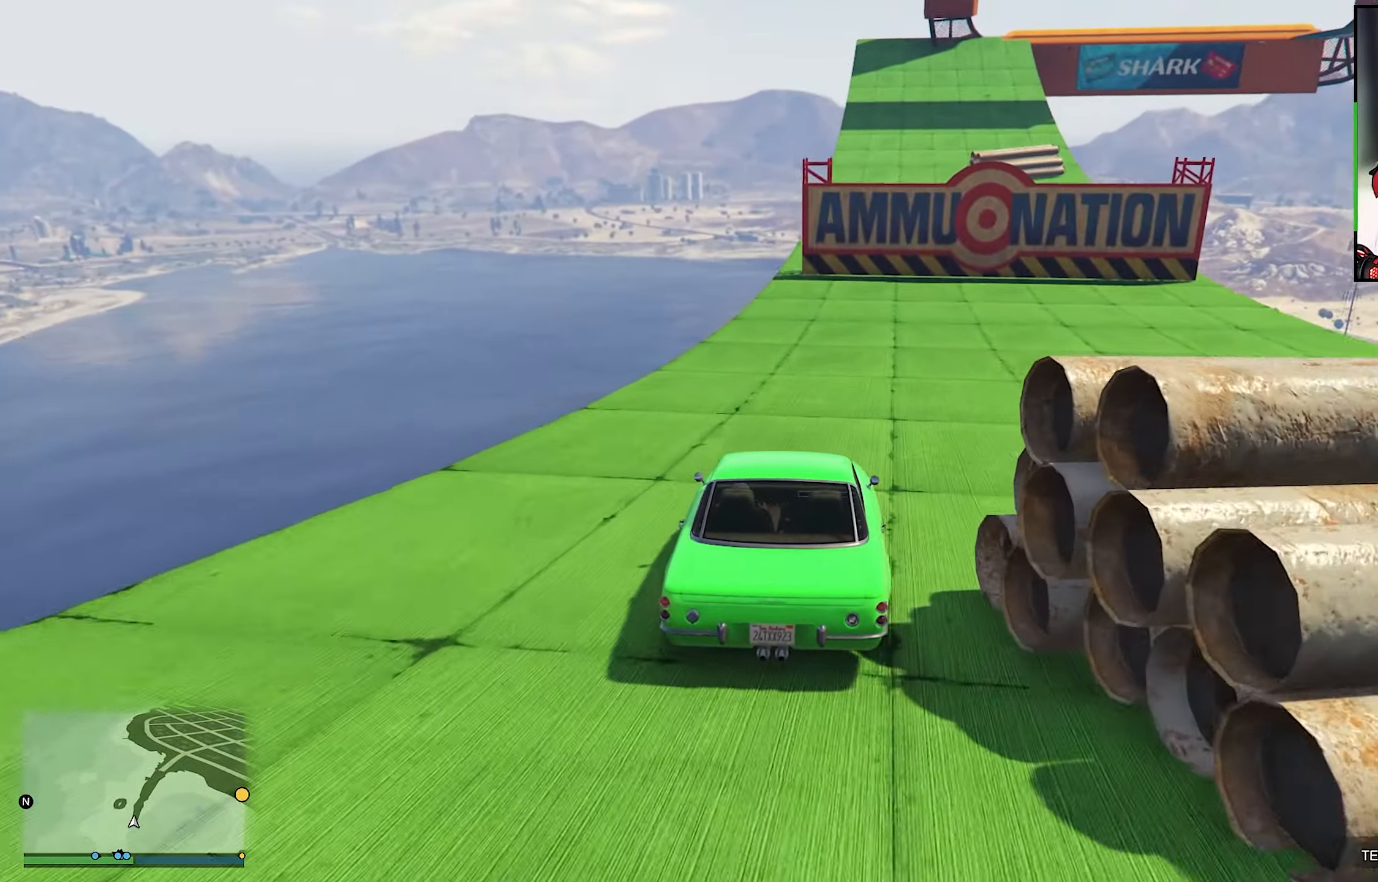
{"buttons": [], "left_stick": "center", "right_stick": "center", "events": [[34, "left_stick", "center"], [267, "left_stick", "right"], [350, "left_stick", "center"], [400, "R2", "up"]]}
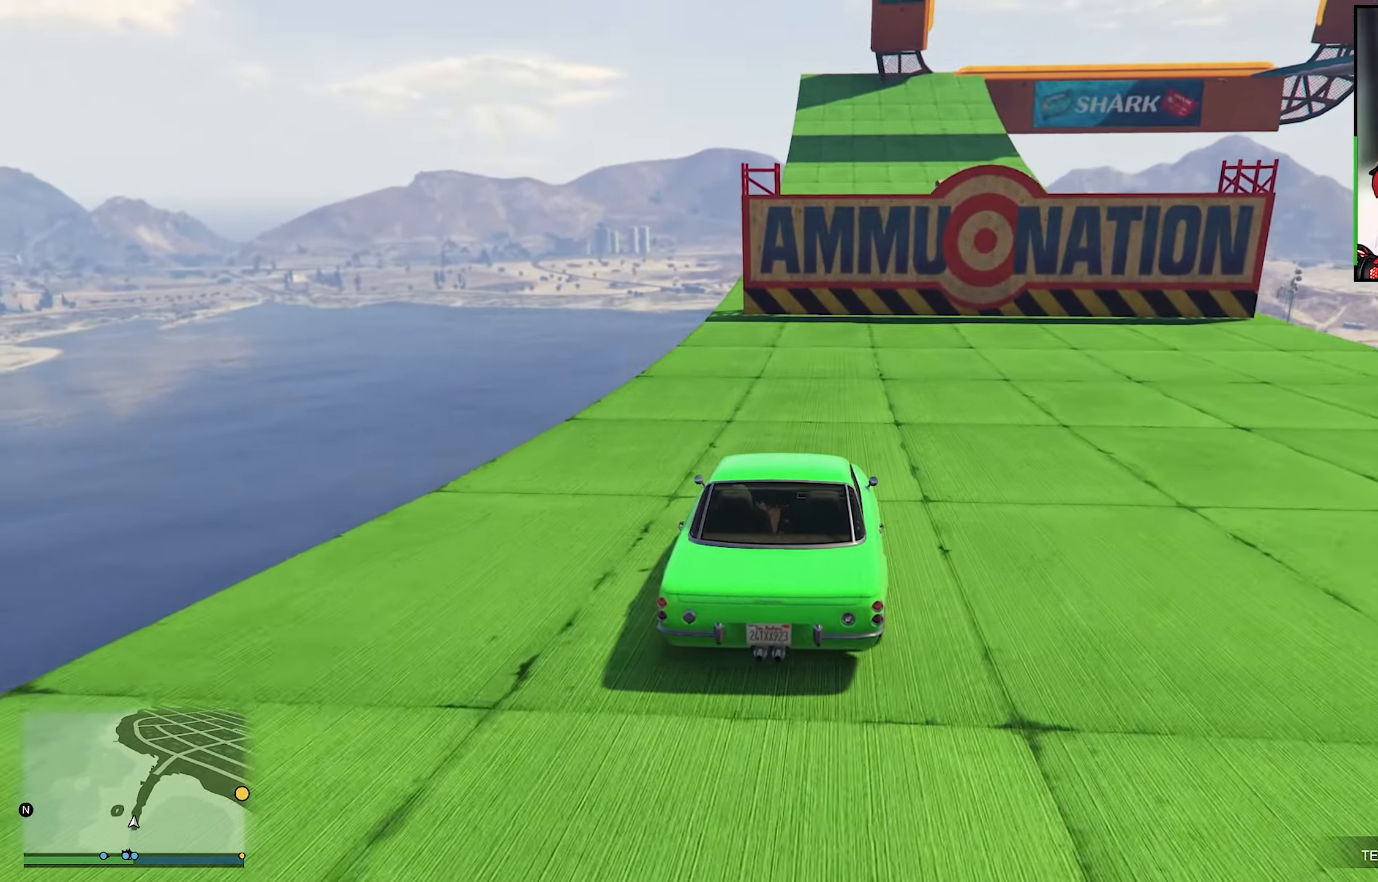
{"buttons": [], "left_stick": "center", "right_stick": "center", "events": [[184, "left_stick", "right"], [267, "left_stick", "center"]]}
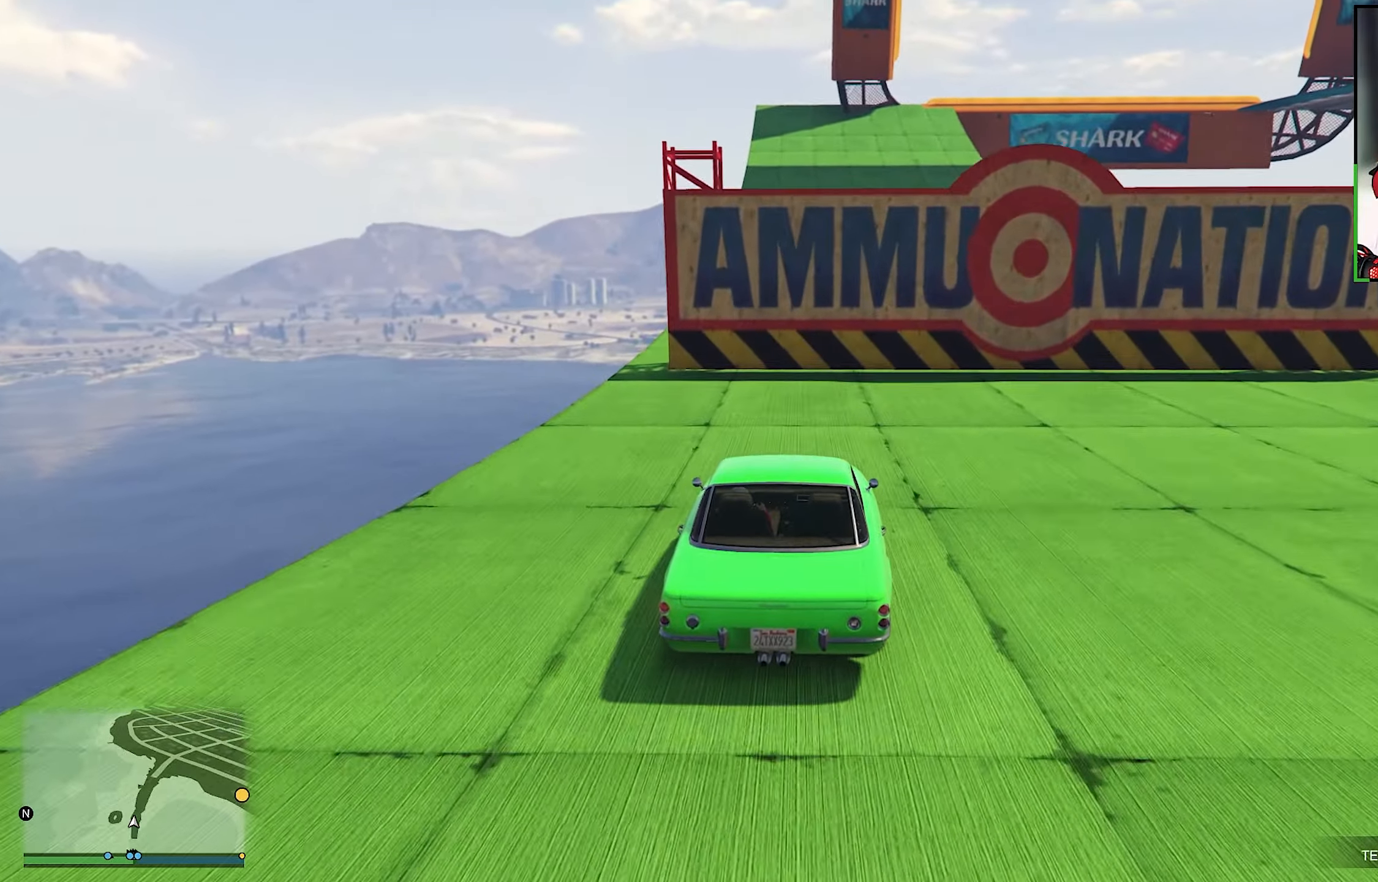
{"buttons": ["L2"], "left_stick": "center", "right_stick": "center", "events": [[334, "L2", "down"]]}
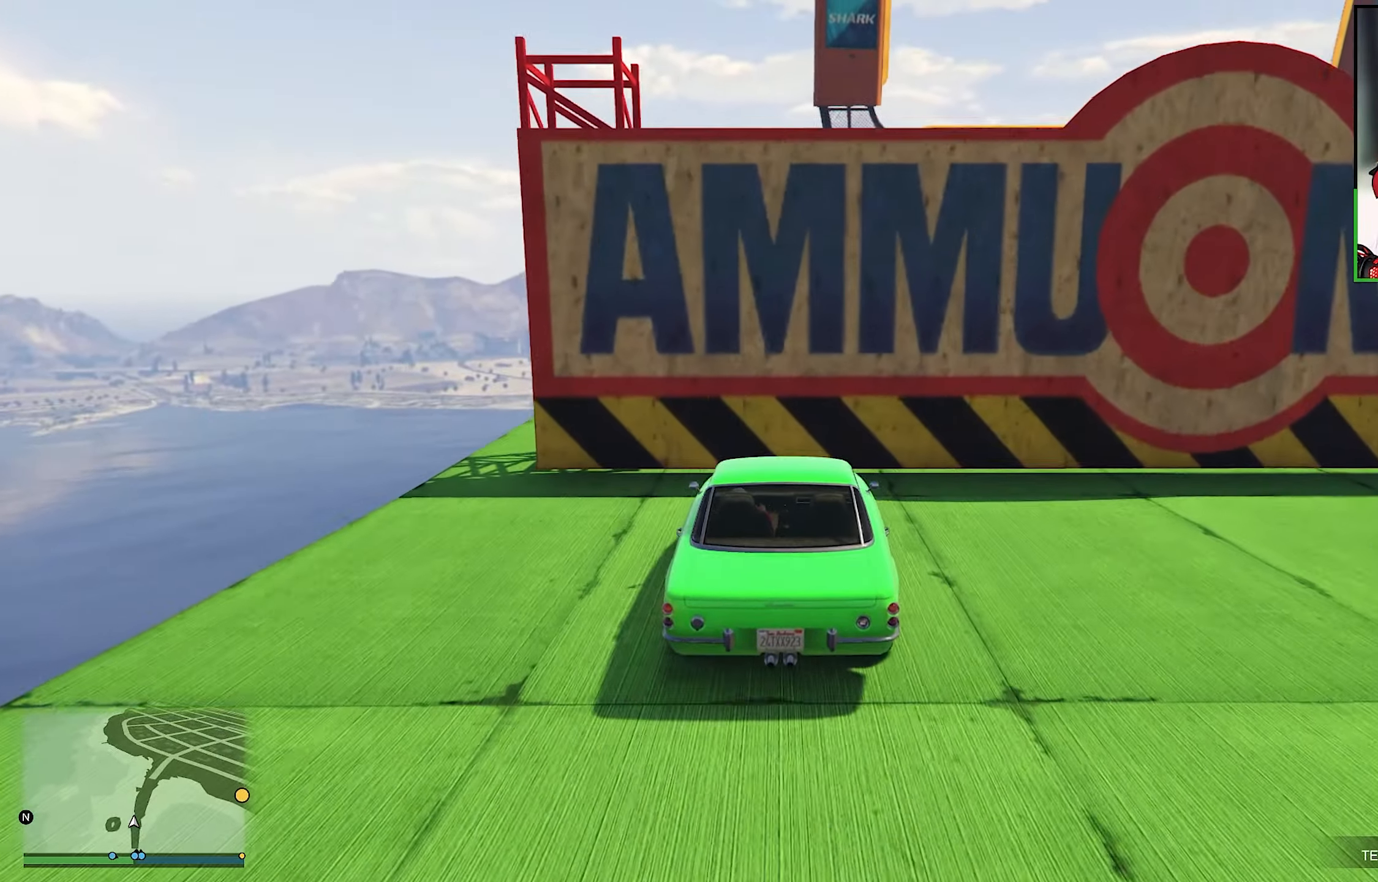
{"buttons": [], "left_stick": "left", "right_stick": "down", "events": [[50, "L2", "up"], [367, "right_stick", "down"], [484, "left_stick", "left"]]}
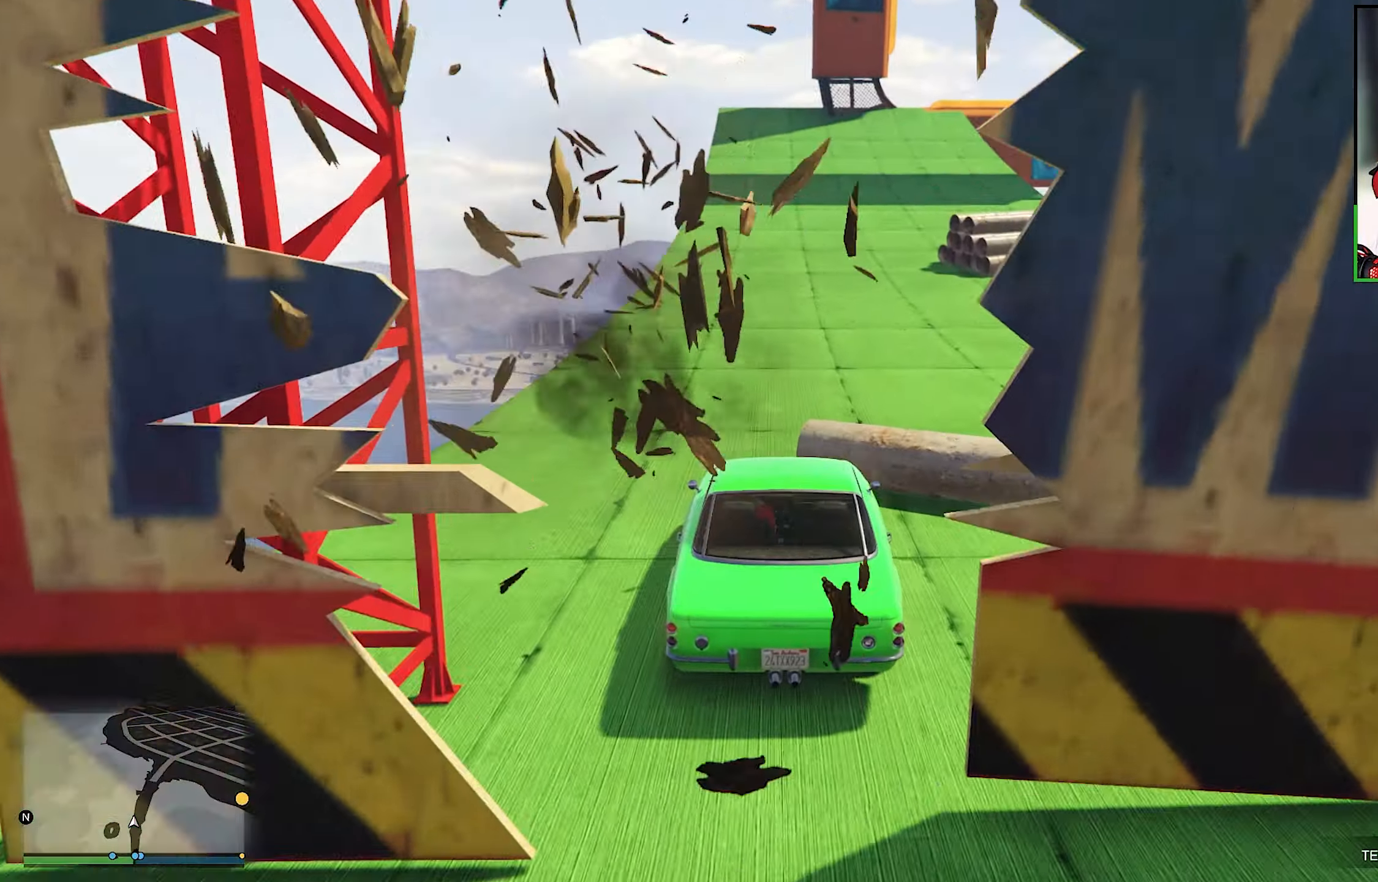
{"buttons": [], "left_stick": "down-right", "right_stick": "center", "events": [[67, "right_stick", "center"], [350, "left_stick", "down-right"]]}